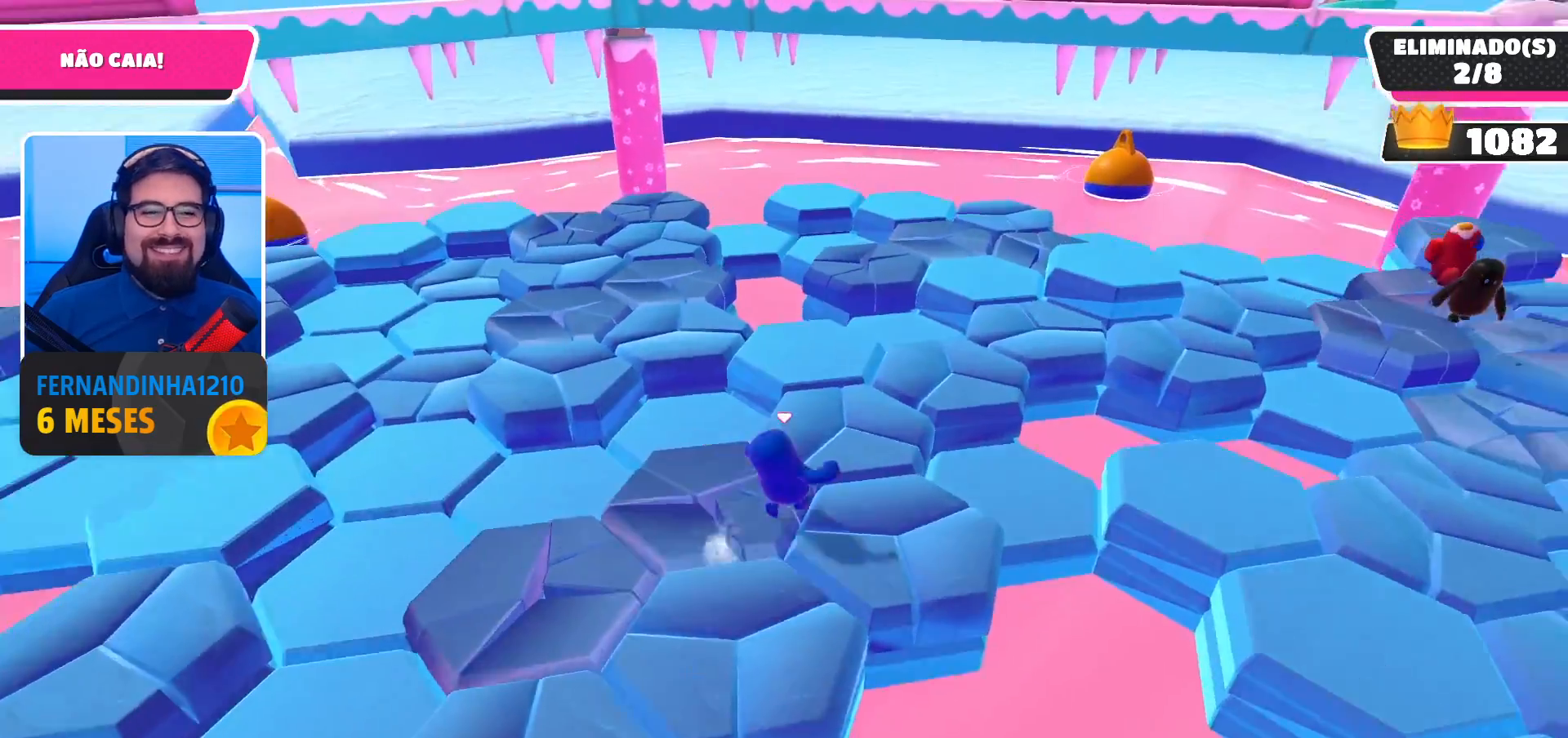
Gameplay with a controller (Xbox layout); each line is a JSON object with the inputs held at the frame after it. "events" lists button and stick changes between this image and that frame as [ms after this image, input, new state], when the widget could be followed in between. Not read: L3 R3.
{"buttons": [], "left_stick": "up", "right_stick": "center", "events": [[133, "left_stick", "center"], [300, "left_stick", "up"], [333, "right_stick", "center"]]}
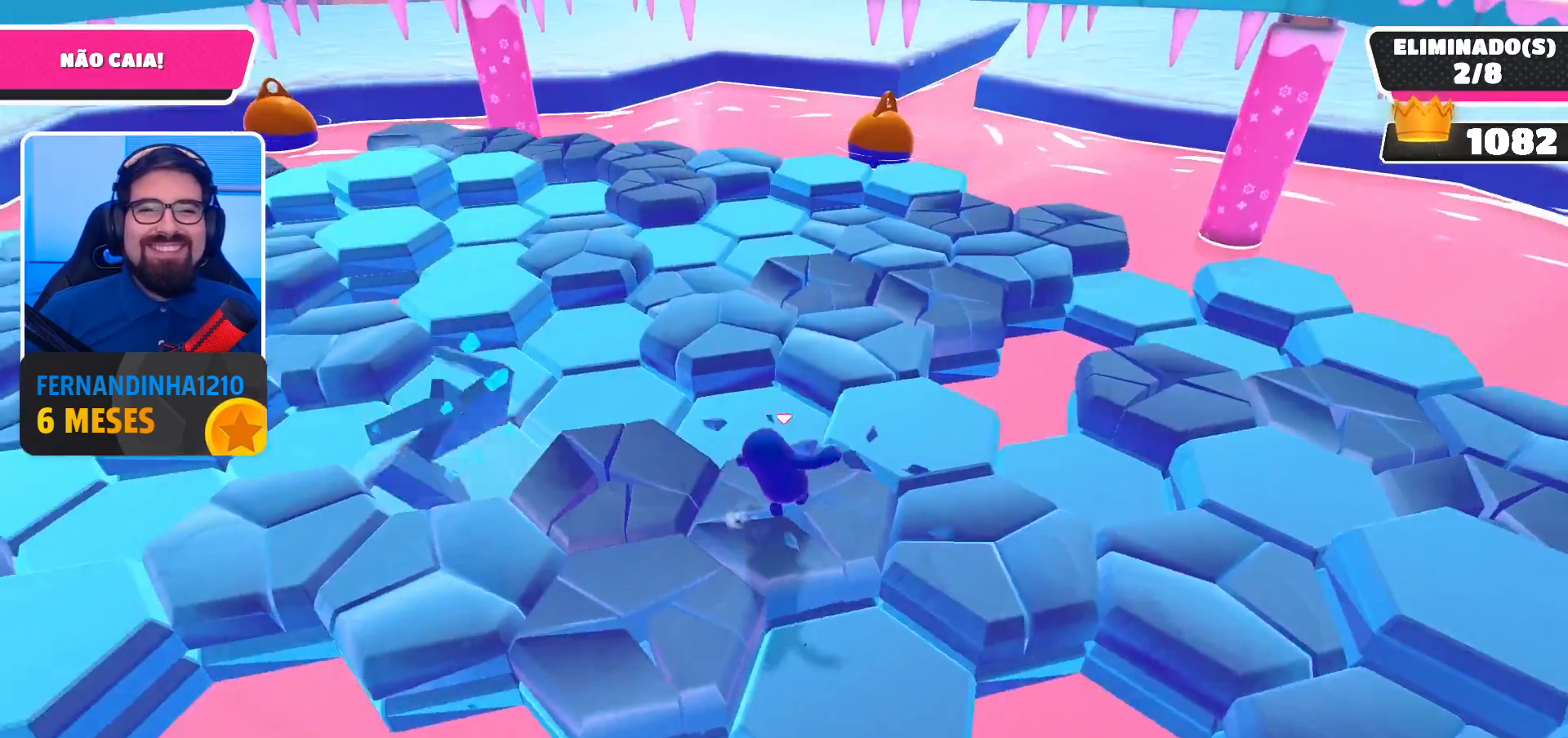
{"buttons": [], "left_stick": "up-right", "right_stick": "center", "events": [[100, "A", "down"], [267, "A", "up"], [267, "left_stick", "up-right"]]}
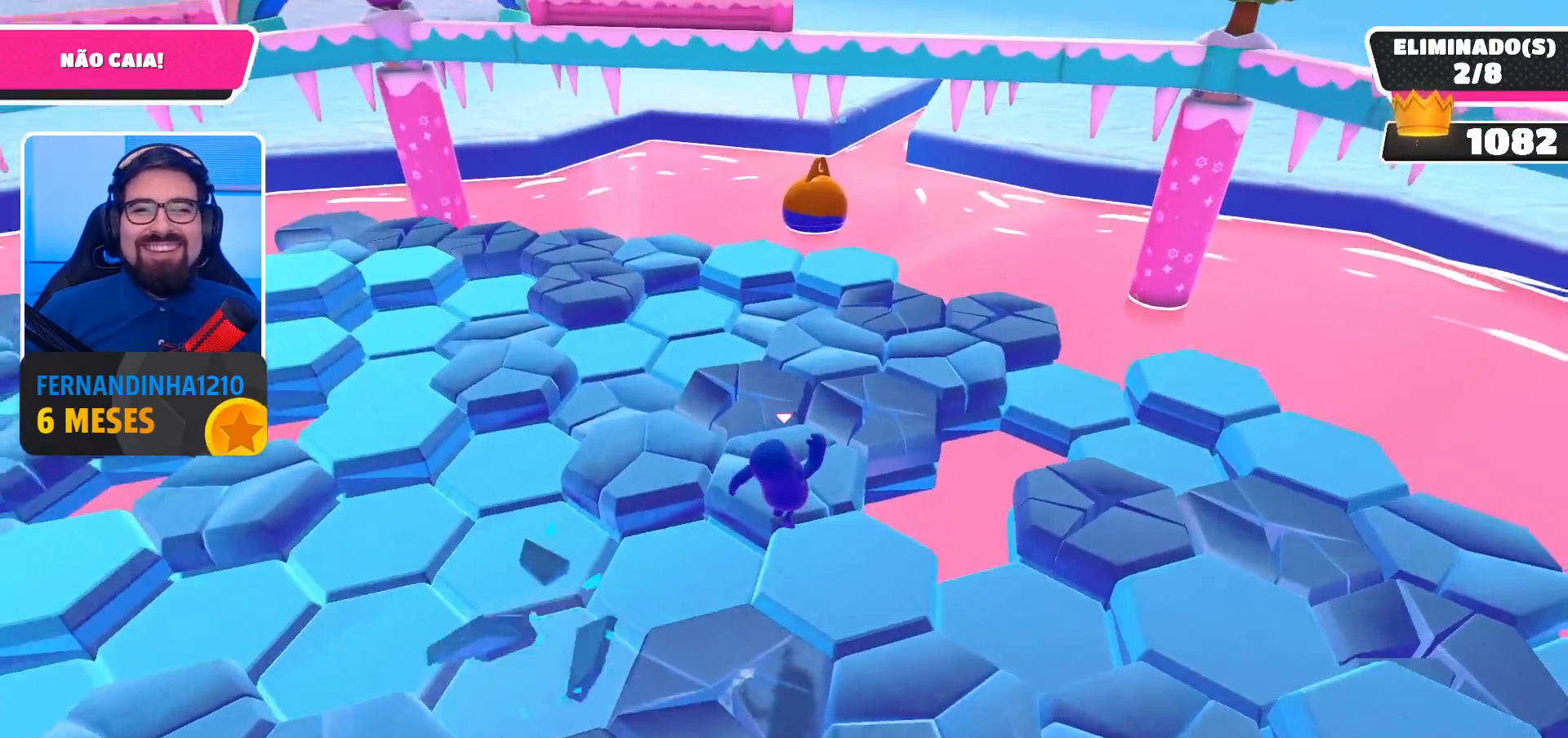
{"buttons": [], "left_stick": "center", "right_stick": "center", "events": [[33, "right_stick", "left"], [100, "left_stick", "up-left"], [200, "right_stick", "center"], [400, "left_stick", "up-right"], [467, "left_stick", "center"]]}
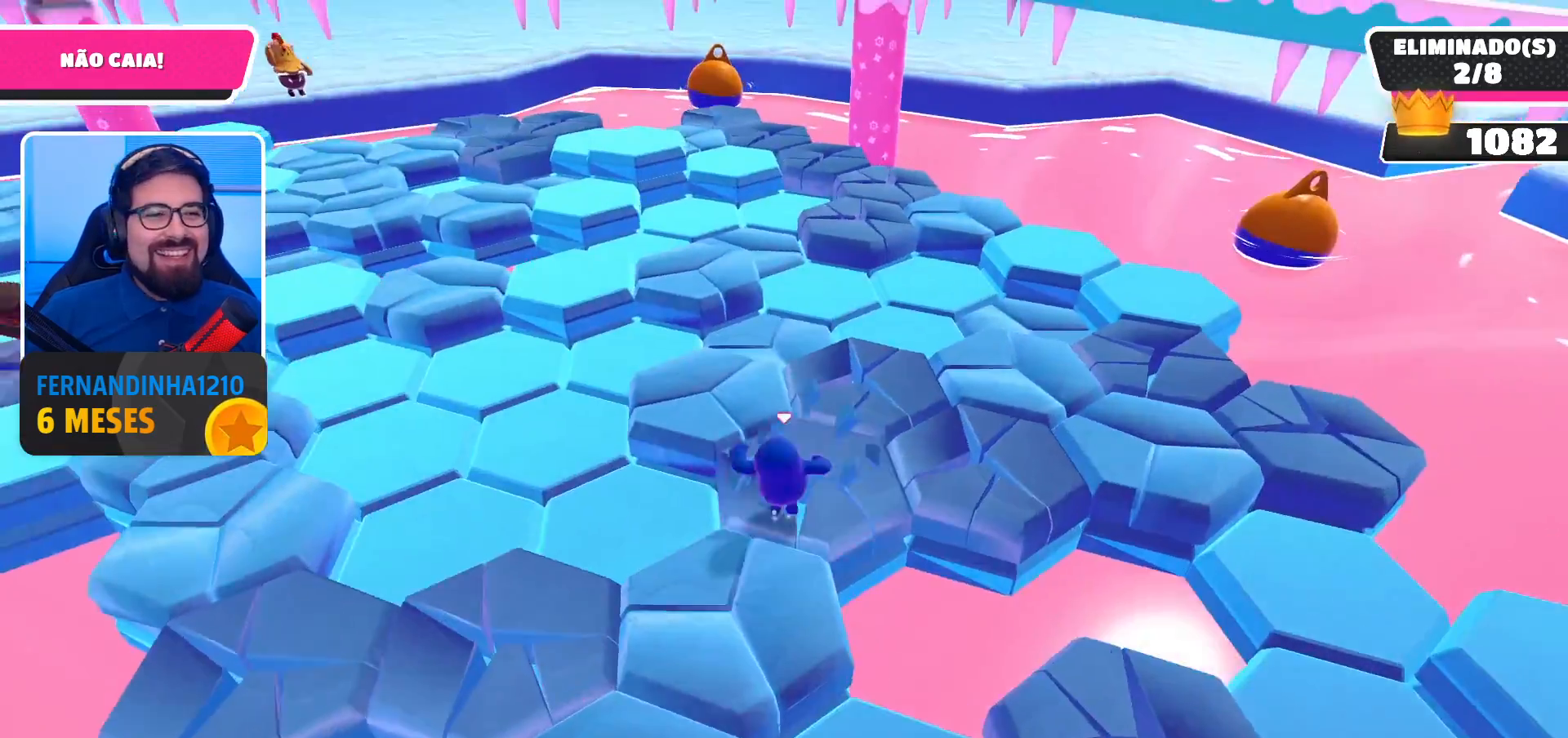
{"buttons": [], "left_stick": "up-left", "right_stick": "center", "events": [[100, "left_stick", "up"], [200, "right_stick", "left"], [367, "right_stick", "center"], [467, "left_stick", "up-left"]]}
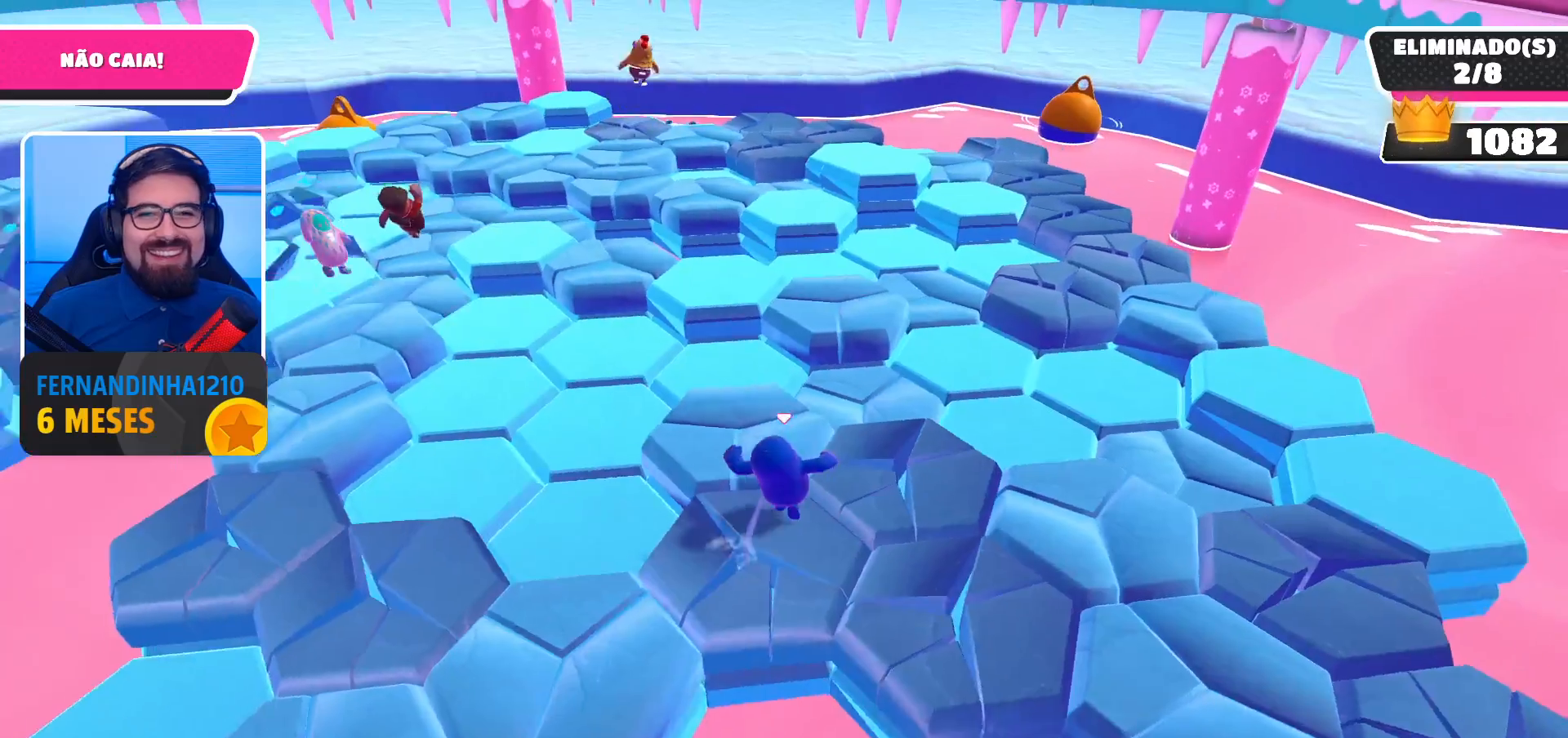
{"buttons": ["A"], "left_stick": "up-right", "right_stick": "center", "events": [[233, "left_stick", "up"], [400, "left_stick", "up-right"], [500, "A", "down"]]}
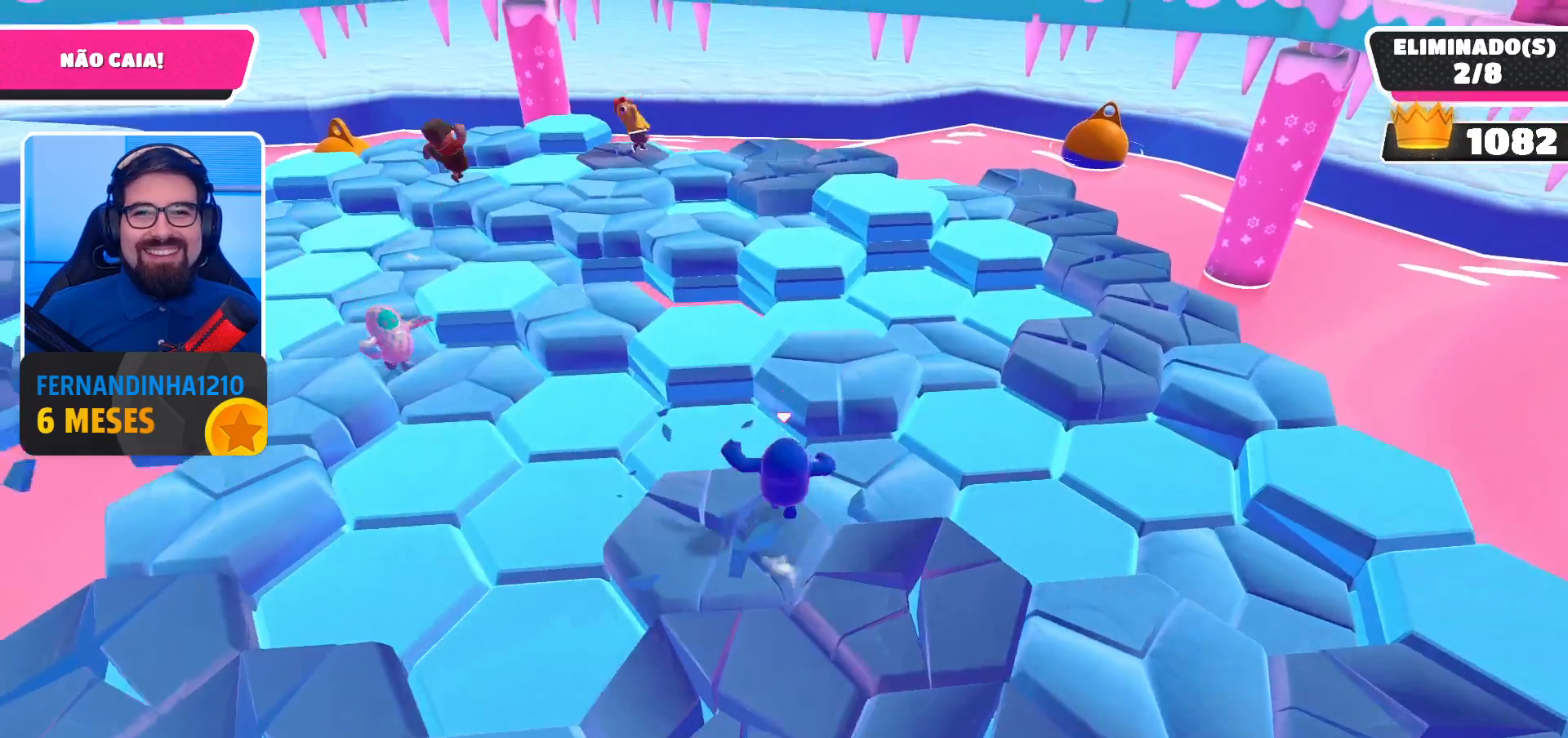
{"buttons": [], "left_stick": "down", "right_stick": "left", "events": [[133, "A", "up"], [333, "left_stick", "center"], [367, "right_stick", "left"], [500, "left_stick", "down"]]}
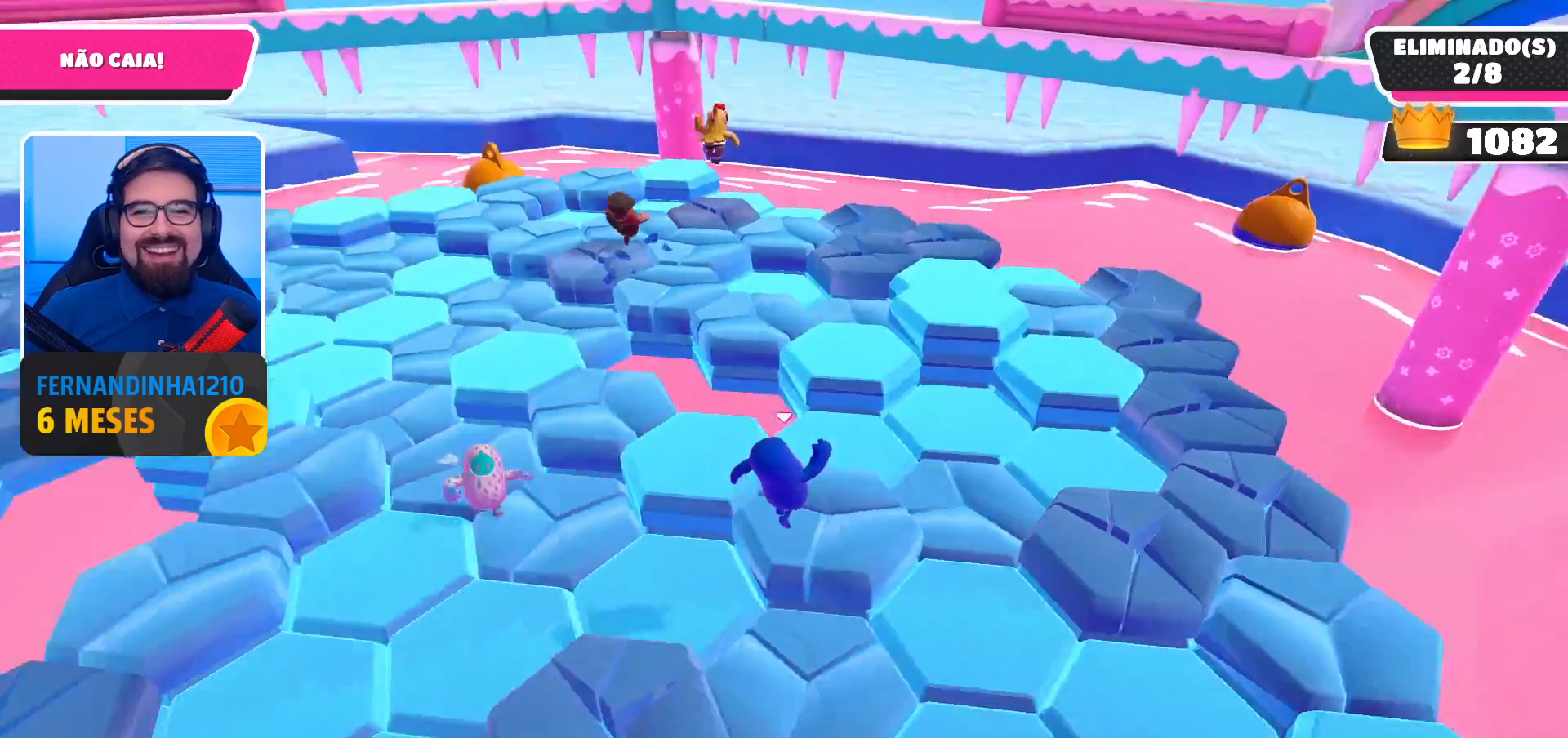
{"buttons": [], "left_stick": "up-left", "right_stick": "center", "events": [[133, "left_stick", "down-left"], [233, "right_stick", "center"], [300, "left_stick", "up-left"], [333, "A", "down"], [467, "A", "up"]]}
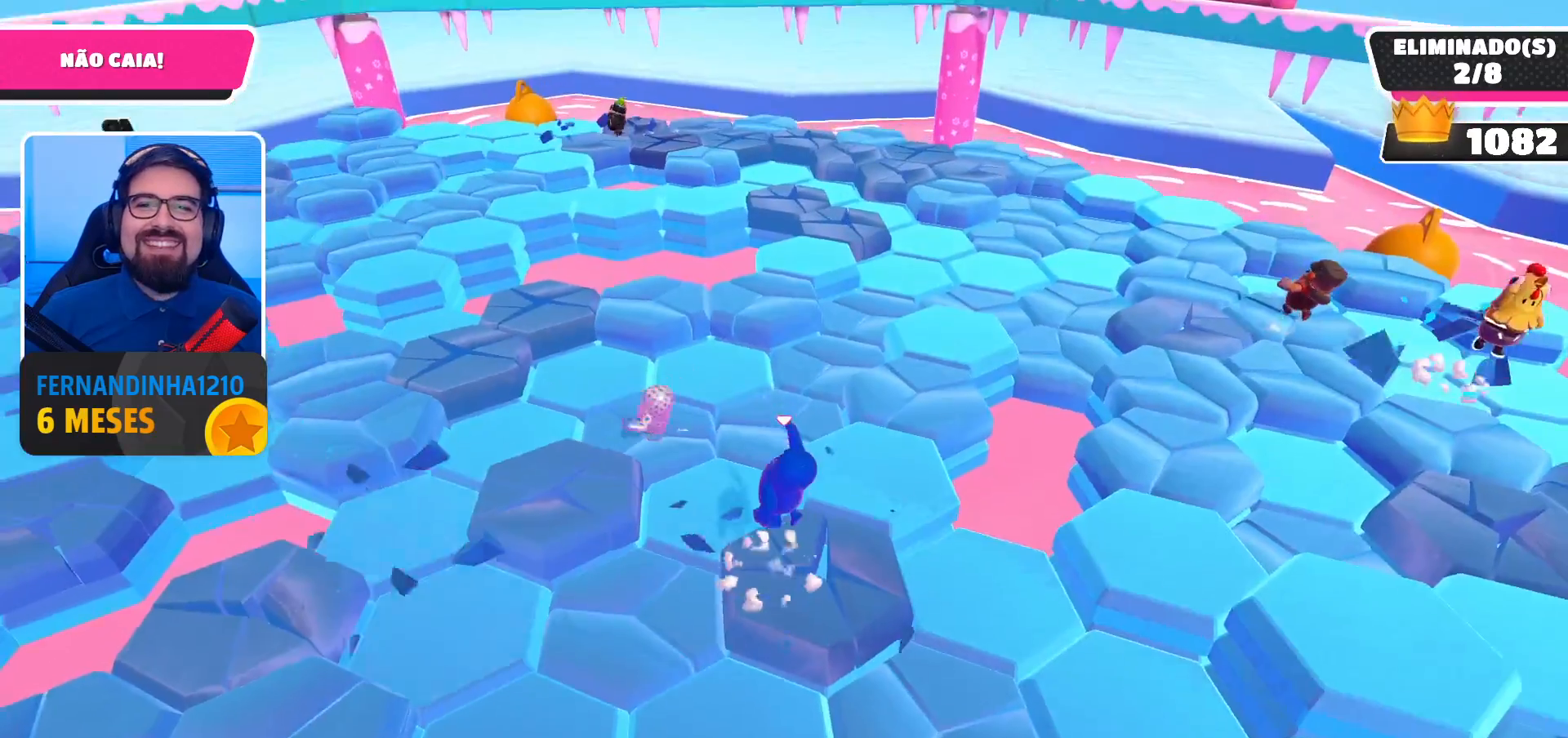
{"buttons": [], "left_stick": "down-left", "right_stick": "center", "events": [[33, "left_stick", "center"], [200, "left_stick", "right"], [300, "left_stick", "up"], [400, "left_stick", "center"], [467, "left_stick", "down-left"]]}
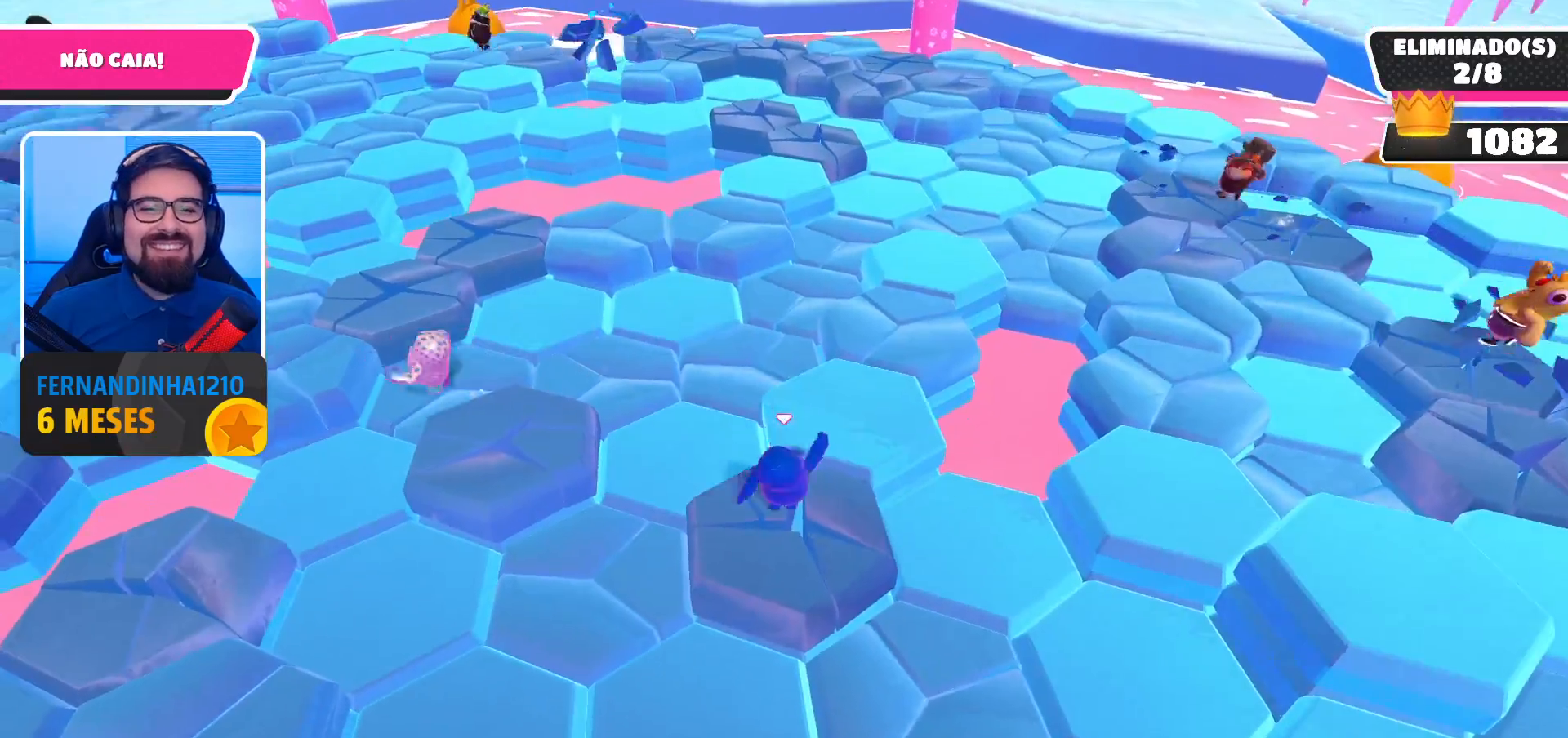
{"buttons": [], "left_stick": "left", "right_stick": "center", "events": [[33, "A", "down"], [167, "A", "up"], [200, "left_stick", "up-right"], [267, "left_stick", "up"], [500, "left_stick", "left"]]}
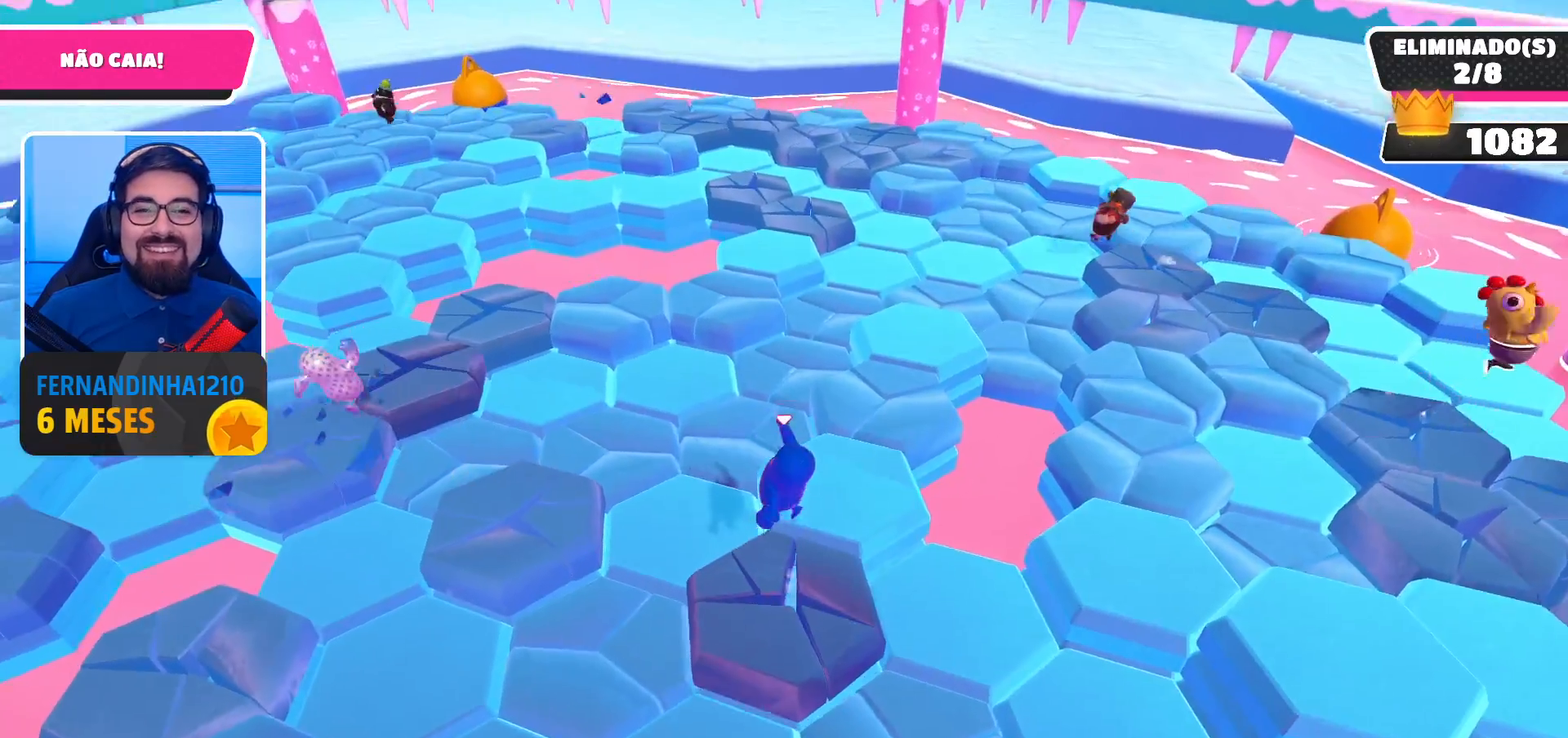
{"buttons": [], "left_stick": "down-right", "right_stick": "center", "events": [[67, "left_stick", "down-left"], [267, "A", "down"], [300, "left_stick", "down-right"], [433, "A", "up"]]}
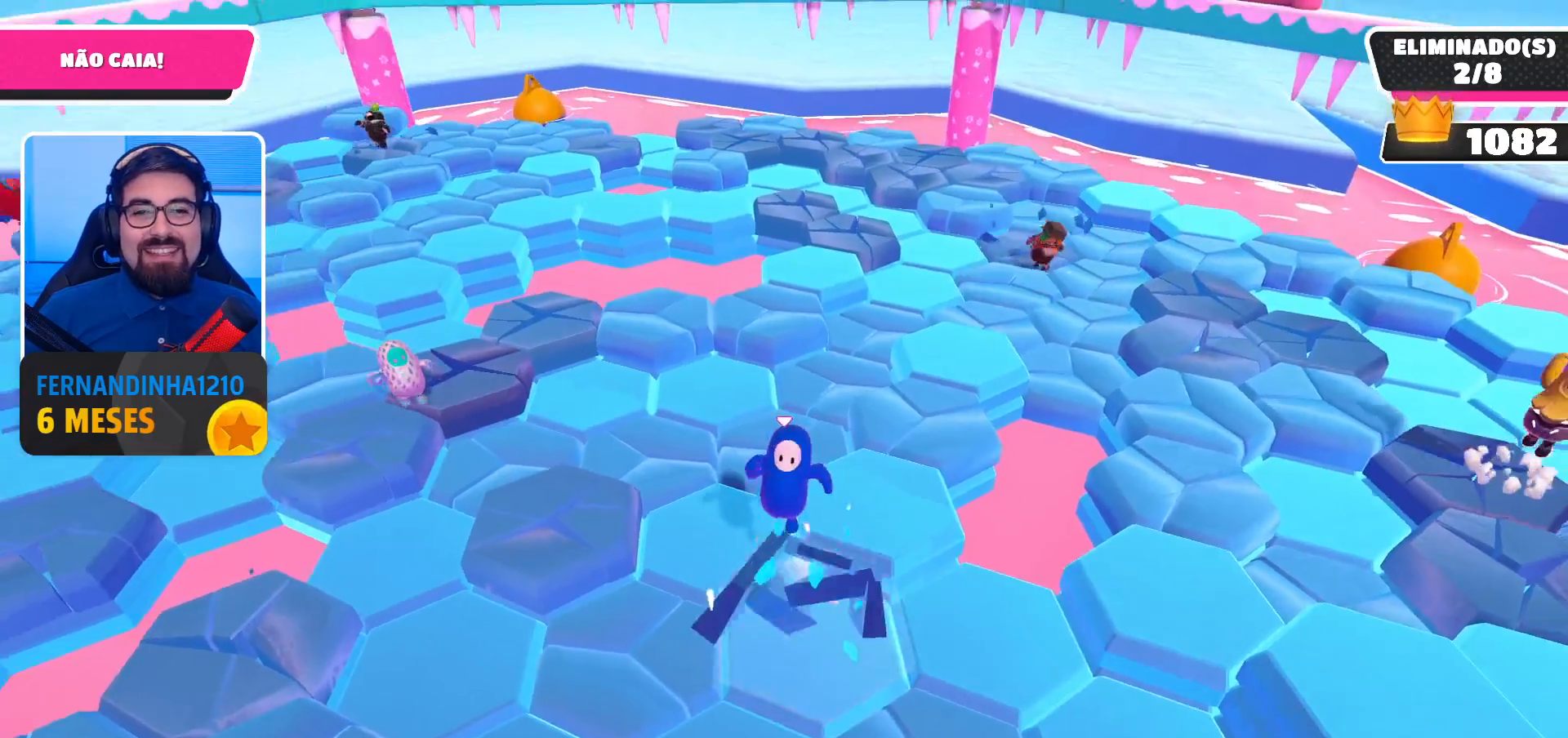
{"buttons": [], "left_stick": "up", "right_stick": "center", "events": [[67, "left_stick", "center"], [200, "left_stick", "right"], [267, "left_stick", "up-right"], [367, "left_stick", "up"]]}
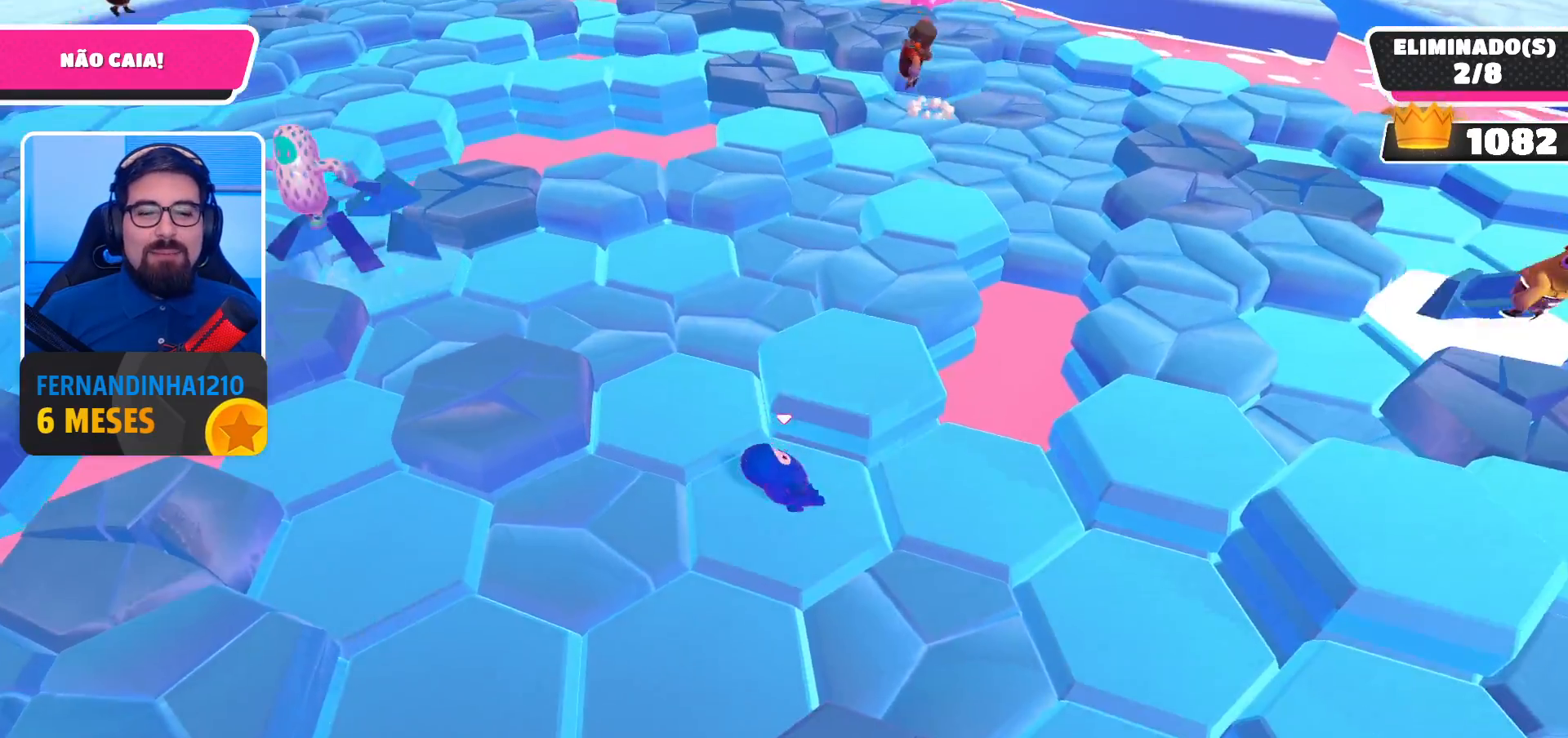
{"buttons": [], "left_stick": "up-left", "right_stick": "center", "events": [[67, "A", "down"], [200, "A", "up"], [300, "left_stick", "up-right"], [367, "right_stick", "left"], [467, "left_stick", "up-left"], [500, "right_stick", "center"]]}
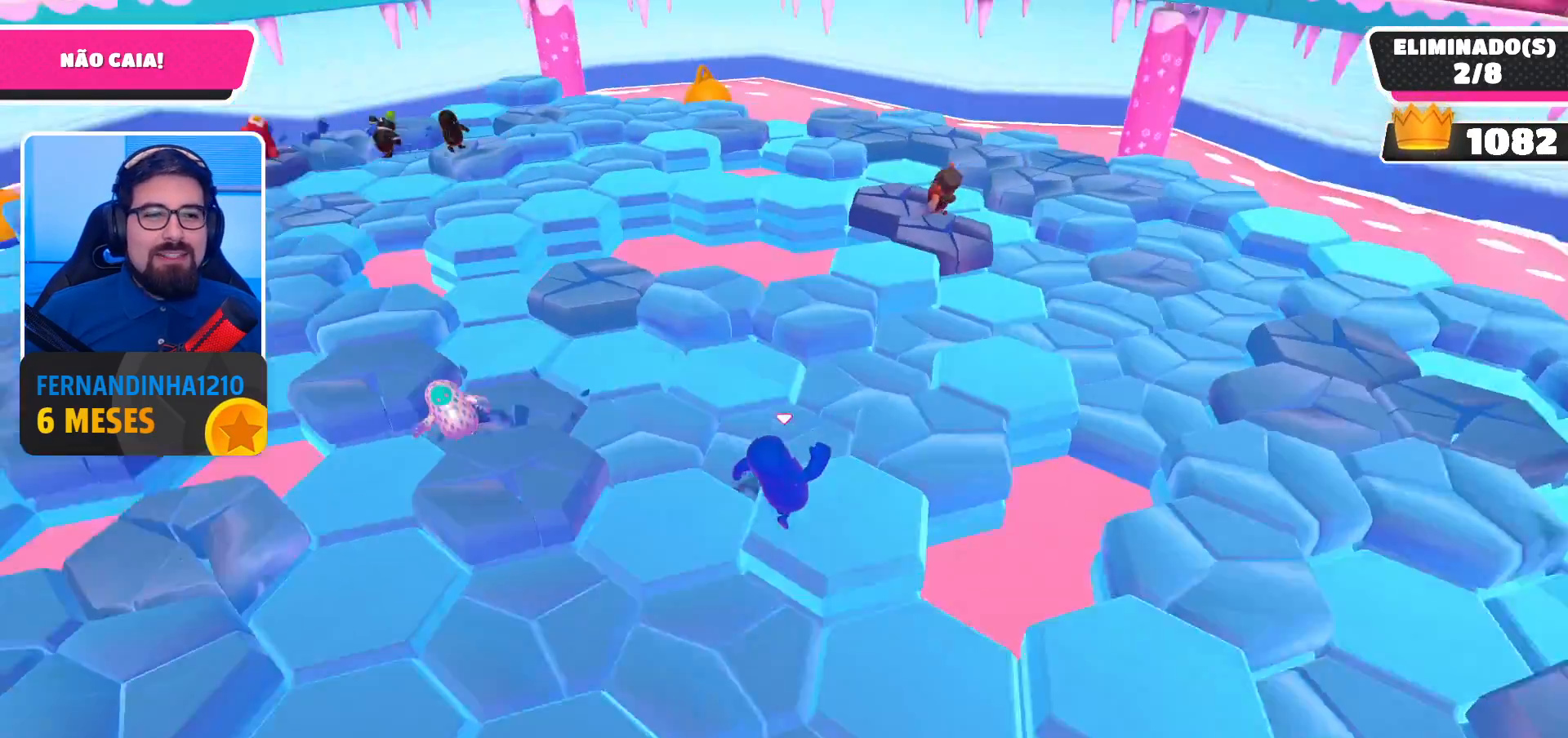
{"buttons": [], "left_stick": "right", "right_stick": "center", "events": [[167, "left_stick", "center"], [267, "A", "down"], [400, "A", "up"], [467, "left_stick", "right"]]}
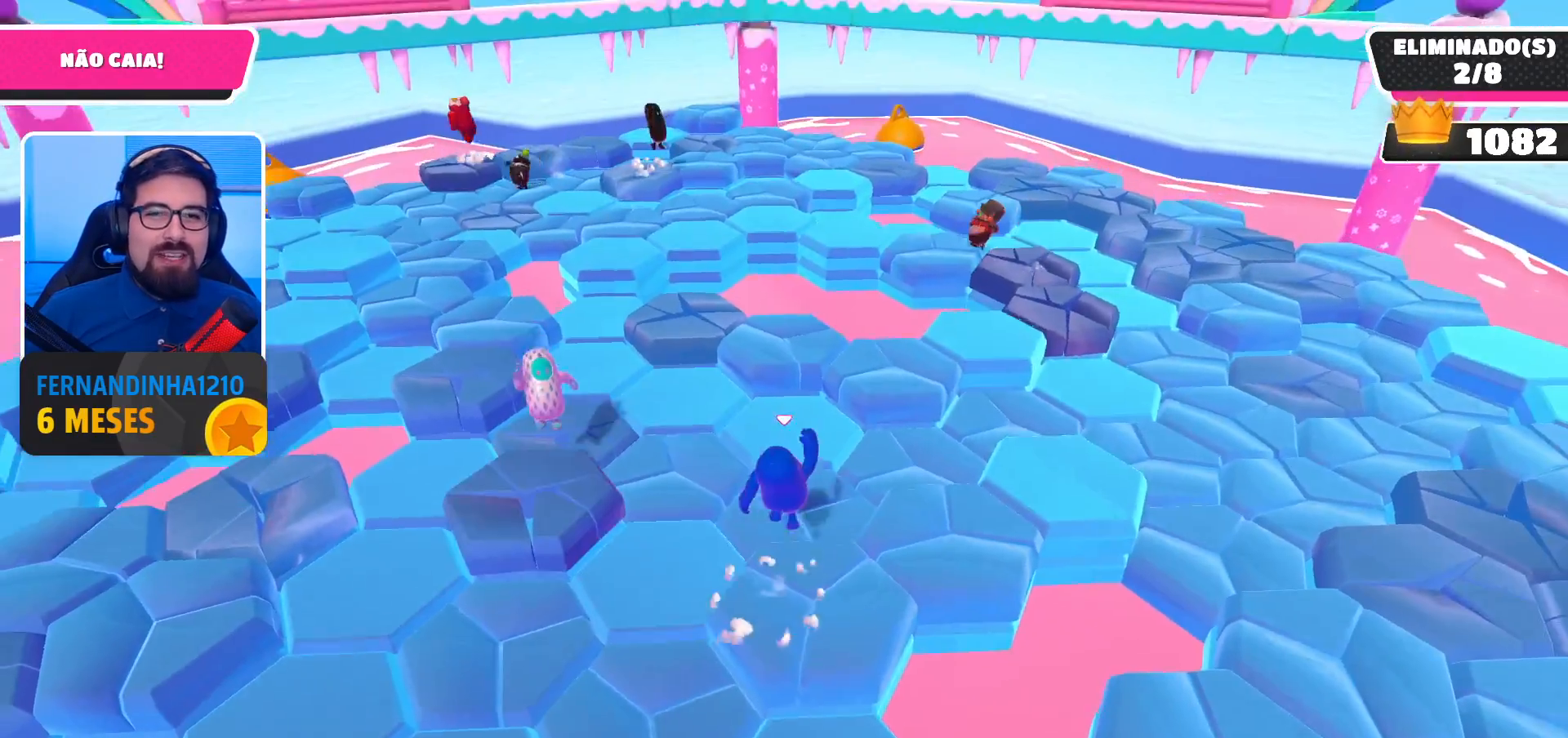
{"buttons": ["A"], "left_stick": "down-right", "right_stick": "center", "events": [[133, "left_stick", "left"], [400, "left_stick", "down-right"], [467, "A", "down"]]}
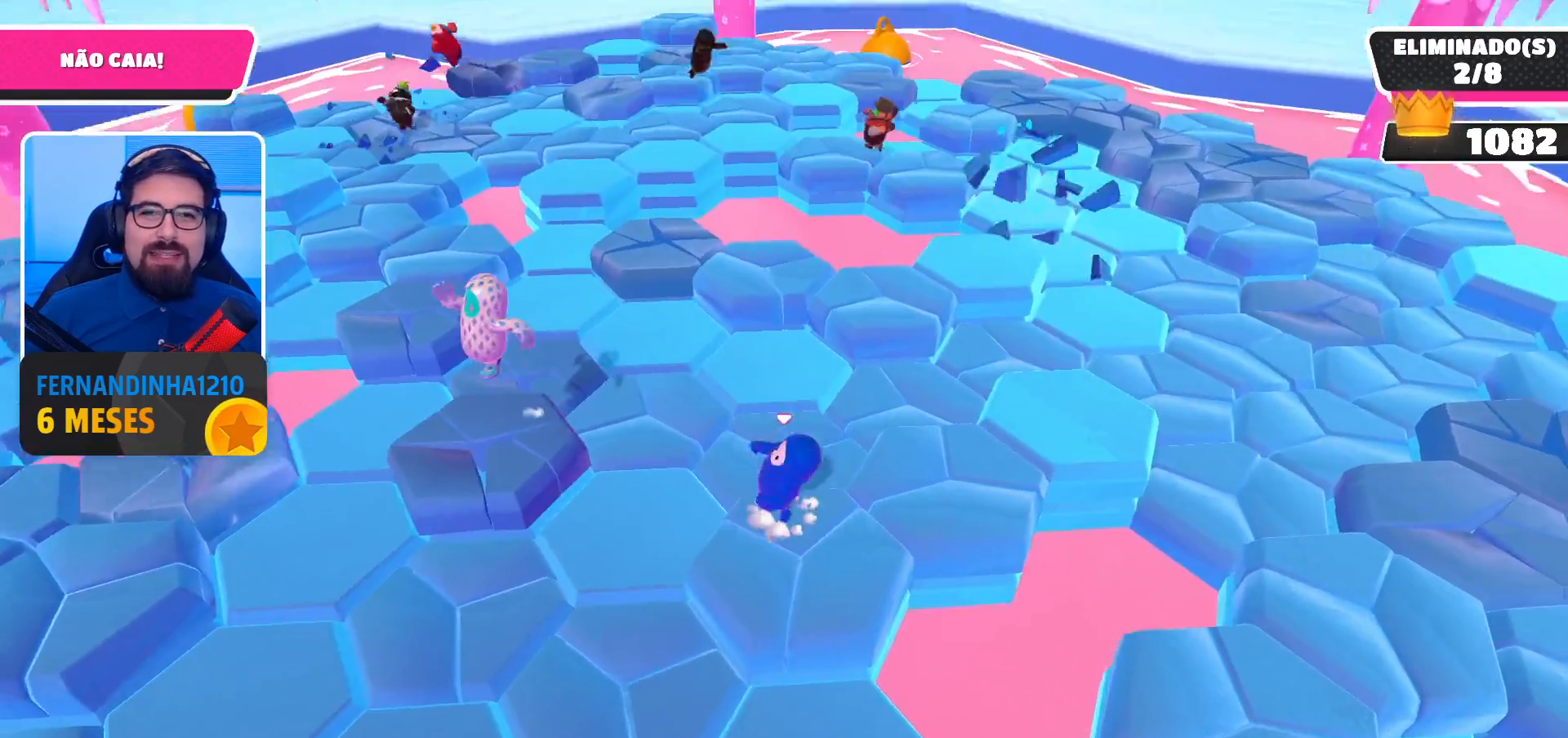
{"buttons": [], "left_stick": "down-left", "right_stick": "center", "events": [[33, "left_stick", "right"], [100, "A", "up"], [167, "left_stick", "center"], [300, "left_stick", "left"], [433, "left_stick", "down-left"]]}
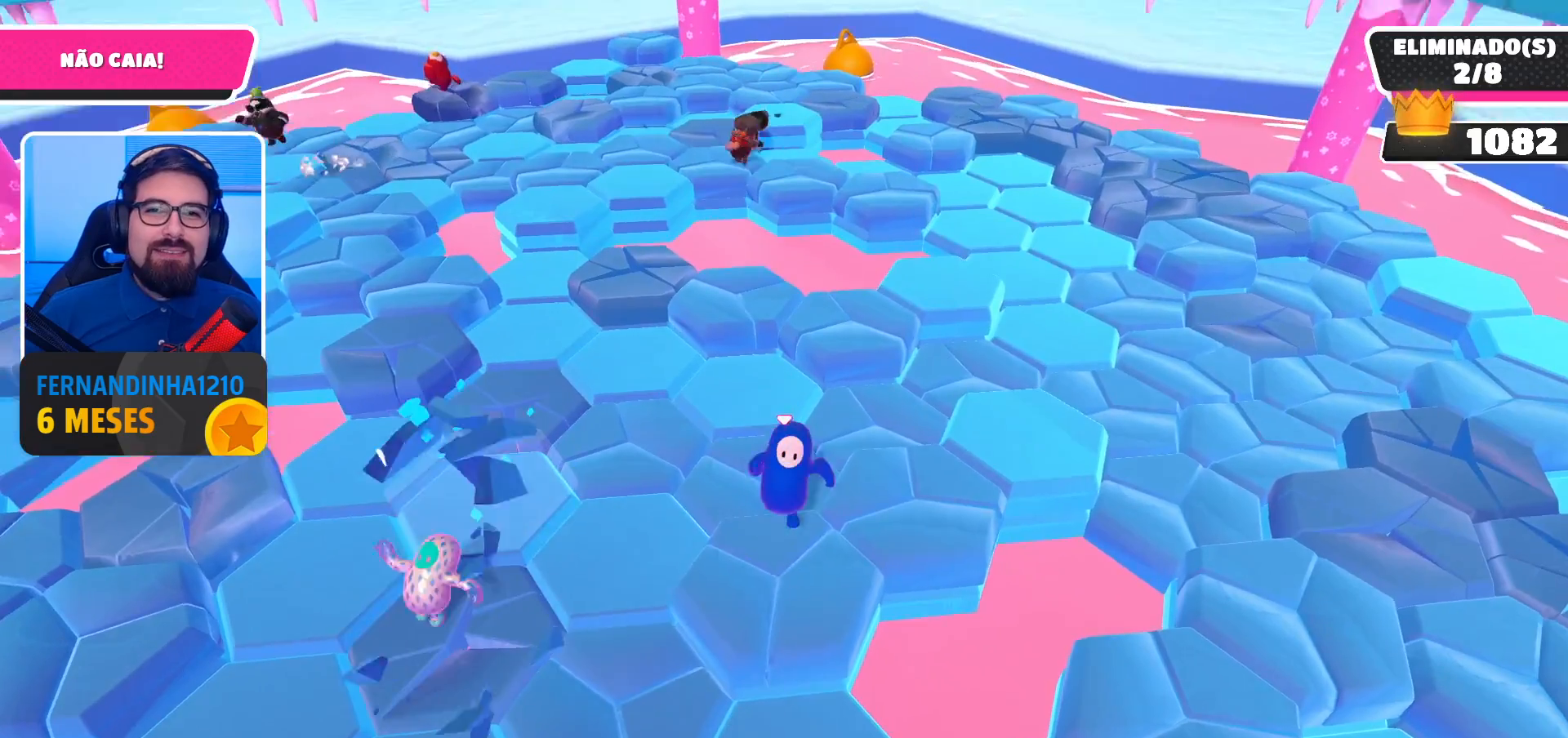
{"buttons": [], "left_stick": "right", "right_stick": "center", "events": [[33, "left_stick", "down-right"], [100, "left_stick", "right"], [133, "A", "down"], [233, "left_stick", "up-left"], [267, "A", "up"], [433, "left_stick", "right"]]}
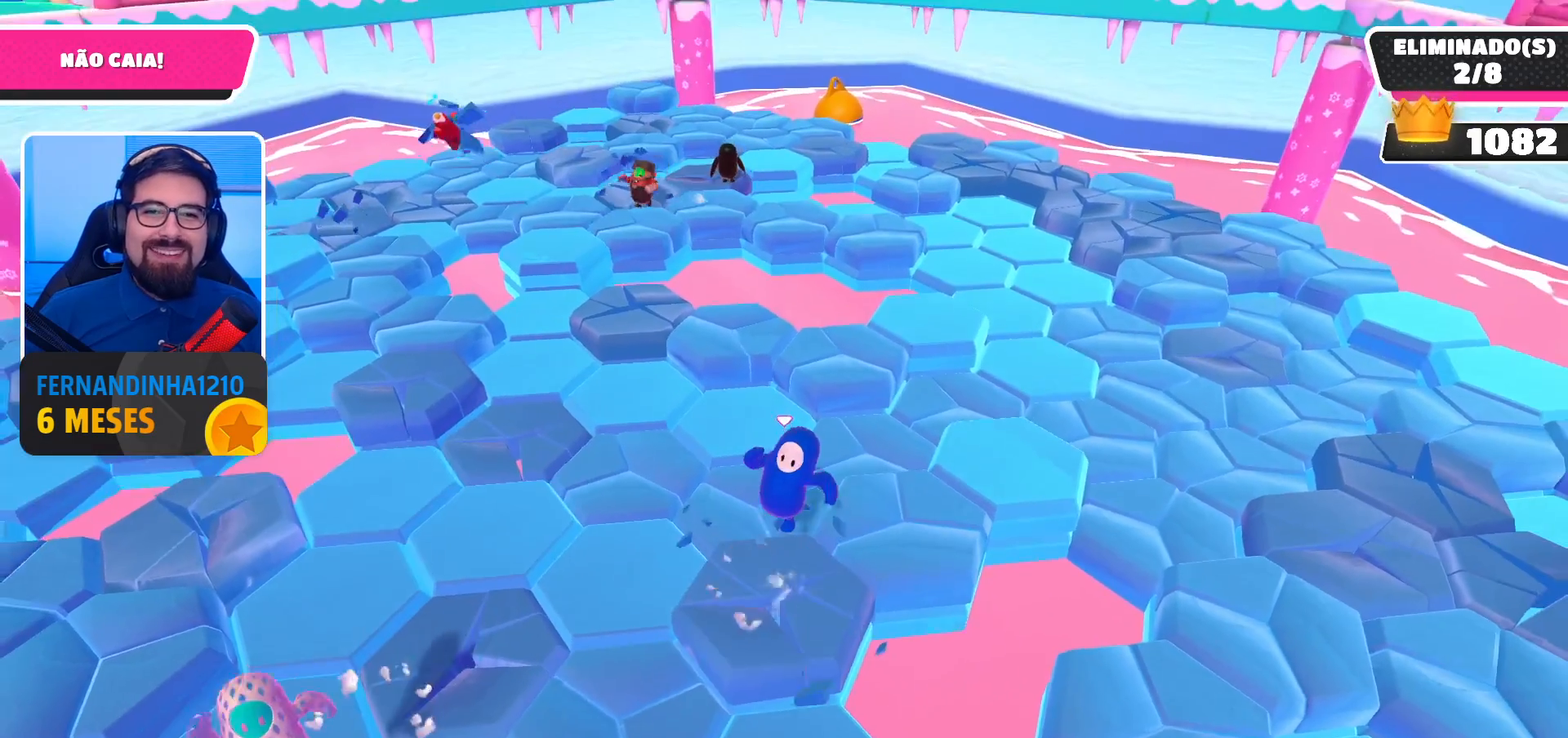
{"buttons": [], "left_stick": "up-right", "right_stick": "center", "events": [[133, "left_stick", "left"], [300, "left_stick", "up-right"], [367, "A", "down"], [500, "A", "up"]]}
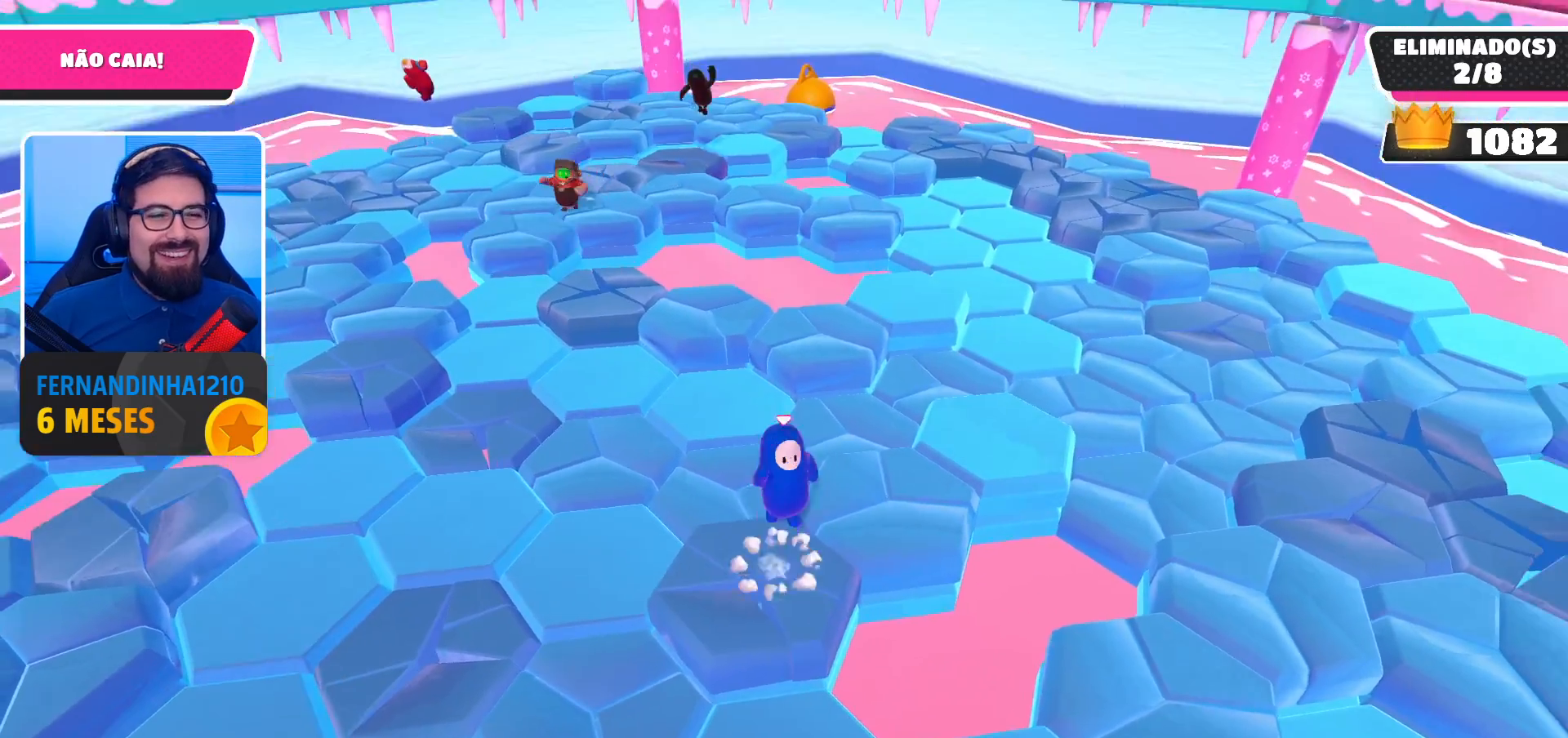
{"buttons": [], "left_stick": "center", "right_stick": "center", "events": [[200, "left_stick", "up"], [300, "left_stick", "up-left"], [467, "left_stick", "center"]]}
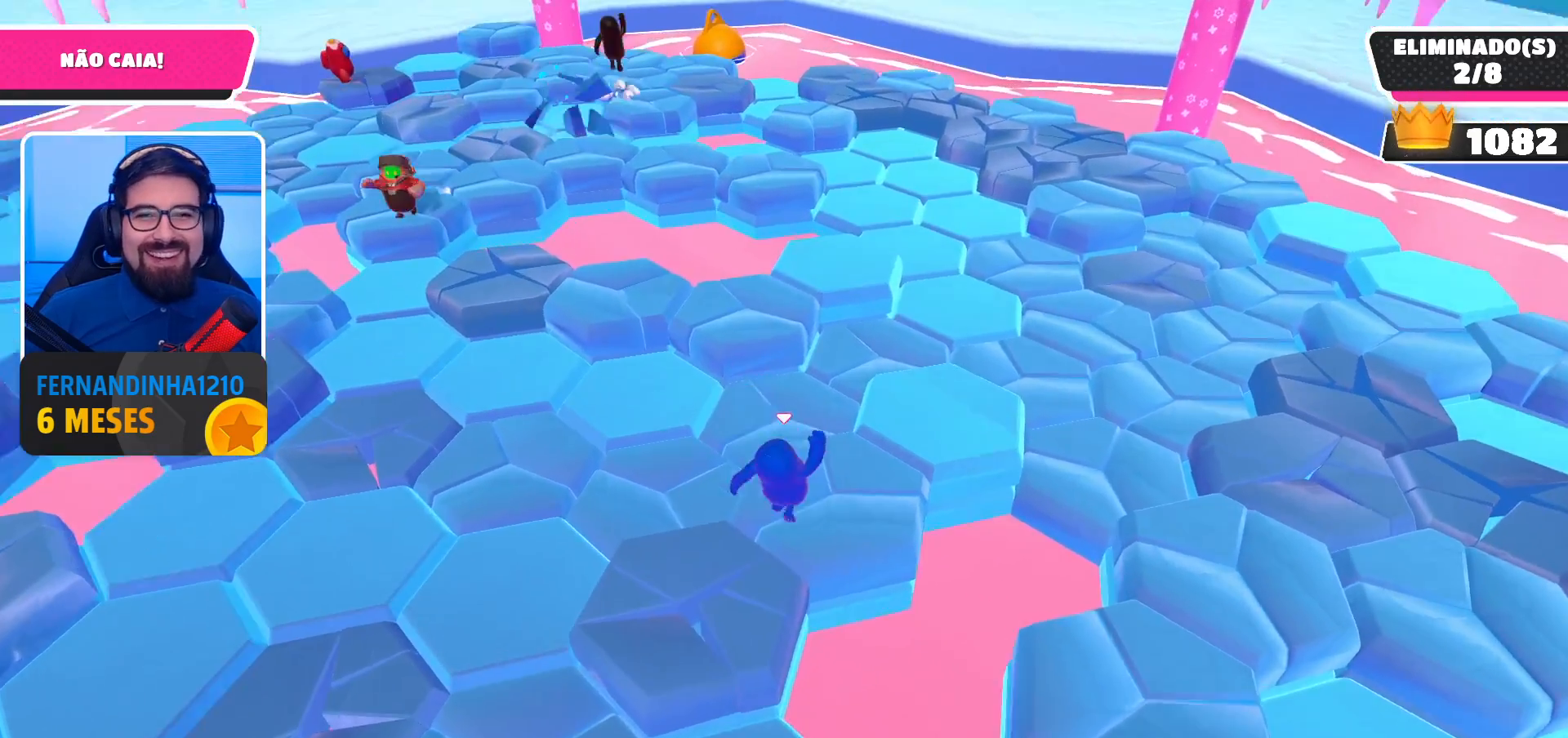
{"buttons": [], "left_stick": "up-right", "right_stick": "center", "events": [[33, "A", "down"], [200, "A", "up"], [300, "left_stick", "up-right"]]}
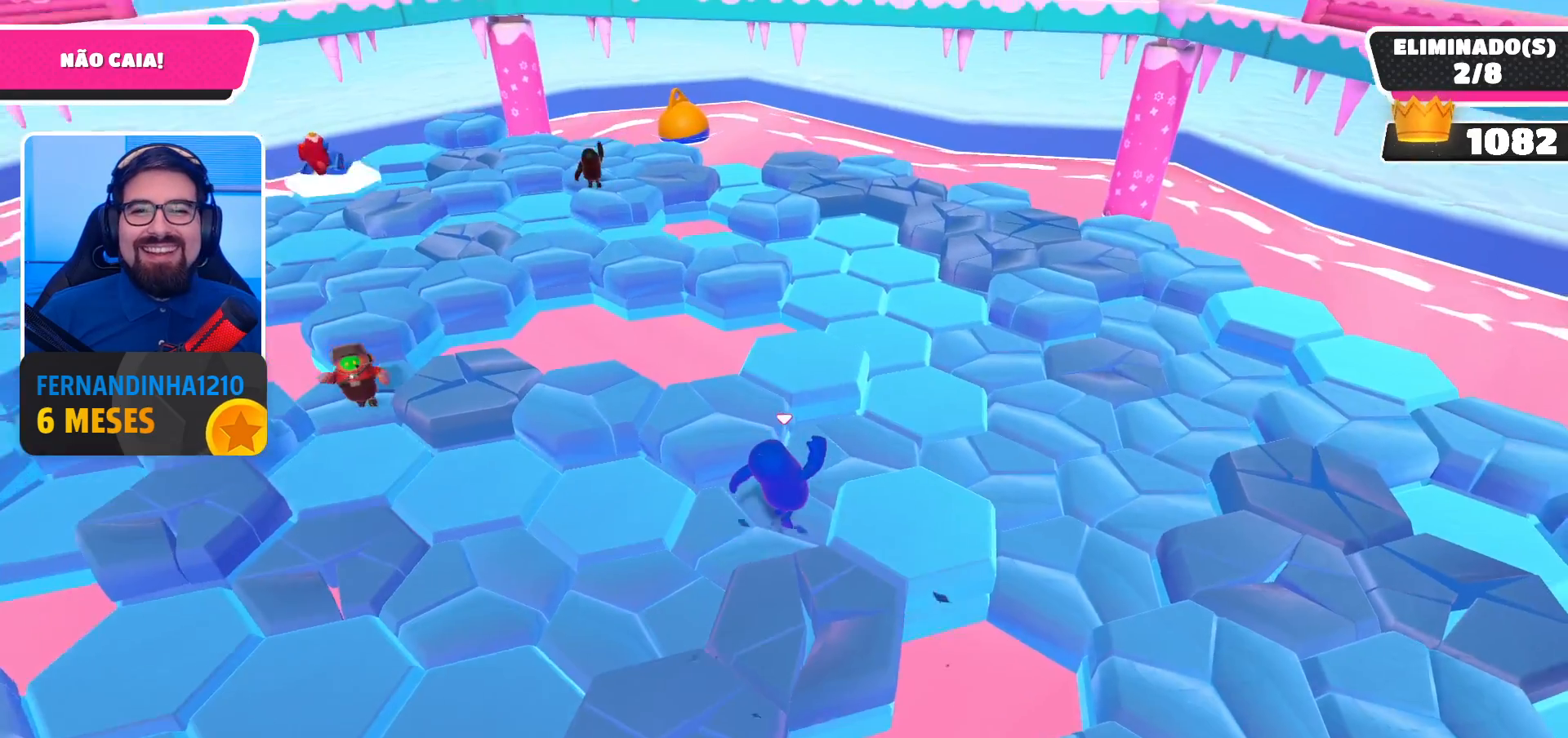
{"buttons": [], "left_stick": "up", "right_stick": "center", "events": [[100, "left_stick", "up"], [300, "A", "down"], [433, "A", "up"]]}
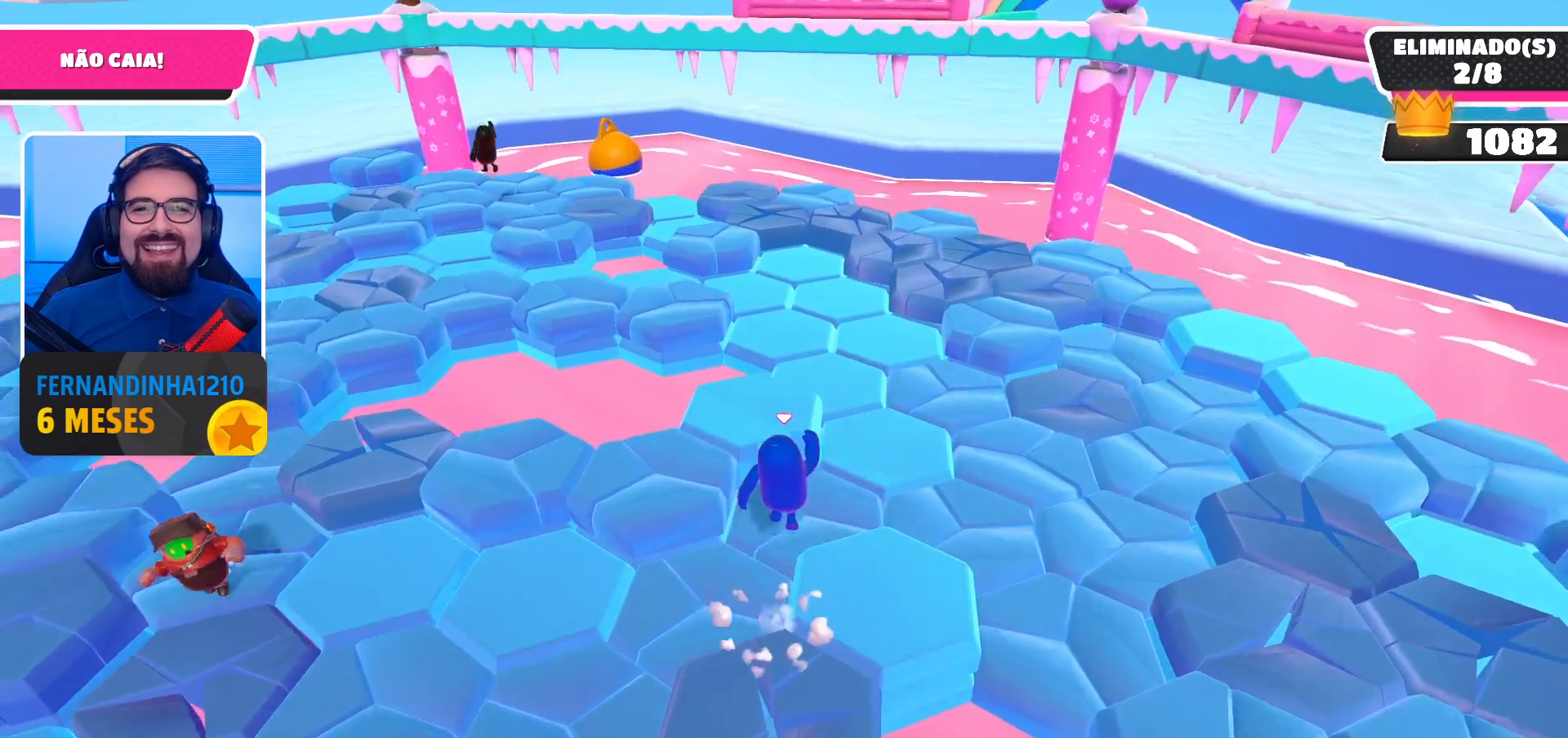
{"buttons": [], "left_stick": "up-right", "right_stick": "center", "events": [[267, "left_stick", "up-right"]]}
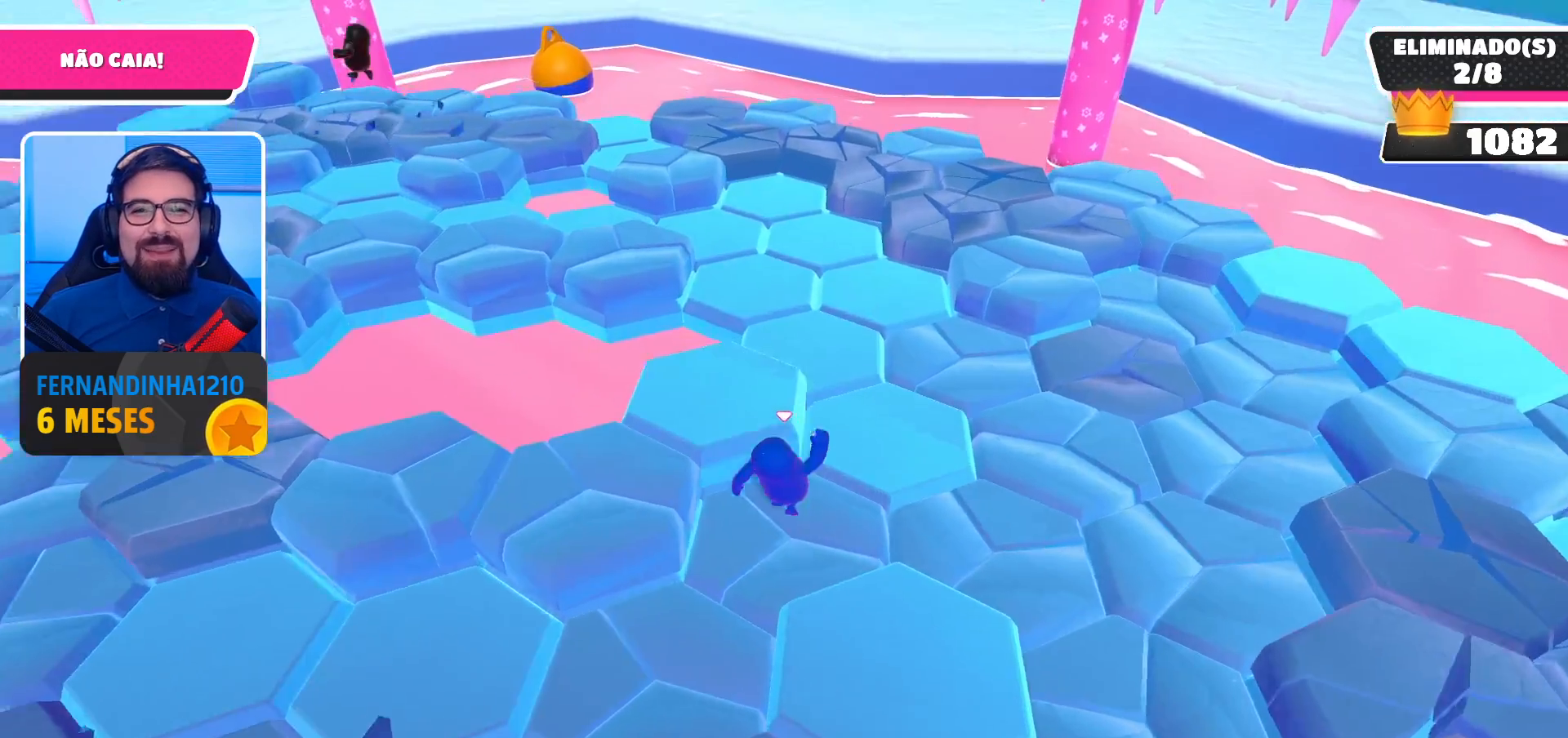
{"buttons": [], "left_stick": "up-right", "right_stick": "center", "events": [[67, "A", "down"], [200, "A", "up"]]}
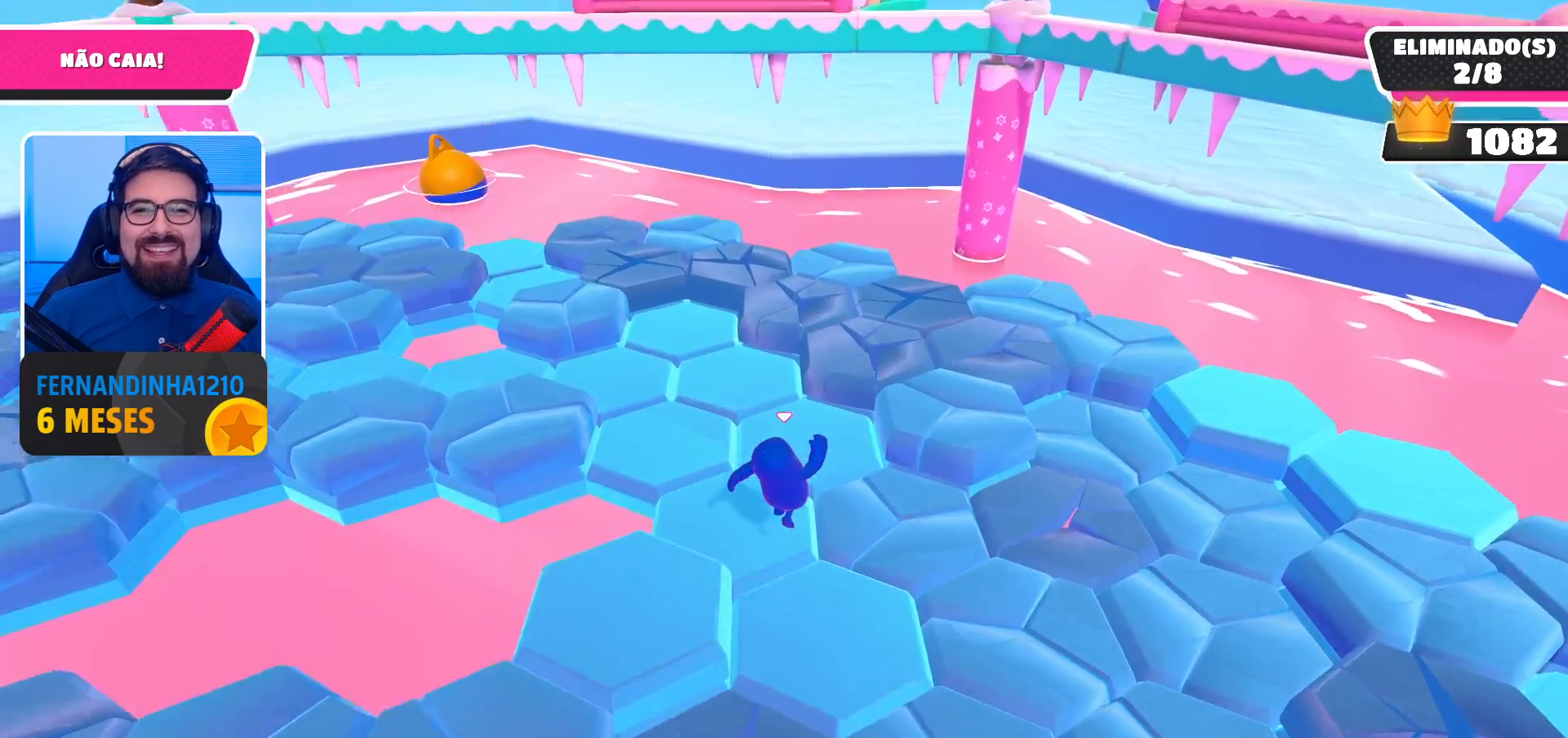
{"buttons": [], "left_stick": "up-right", "right_stick": "center", "events": [[300, "A", "down"], [400, "A", "up"]]}
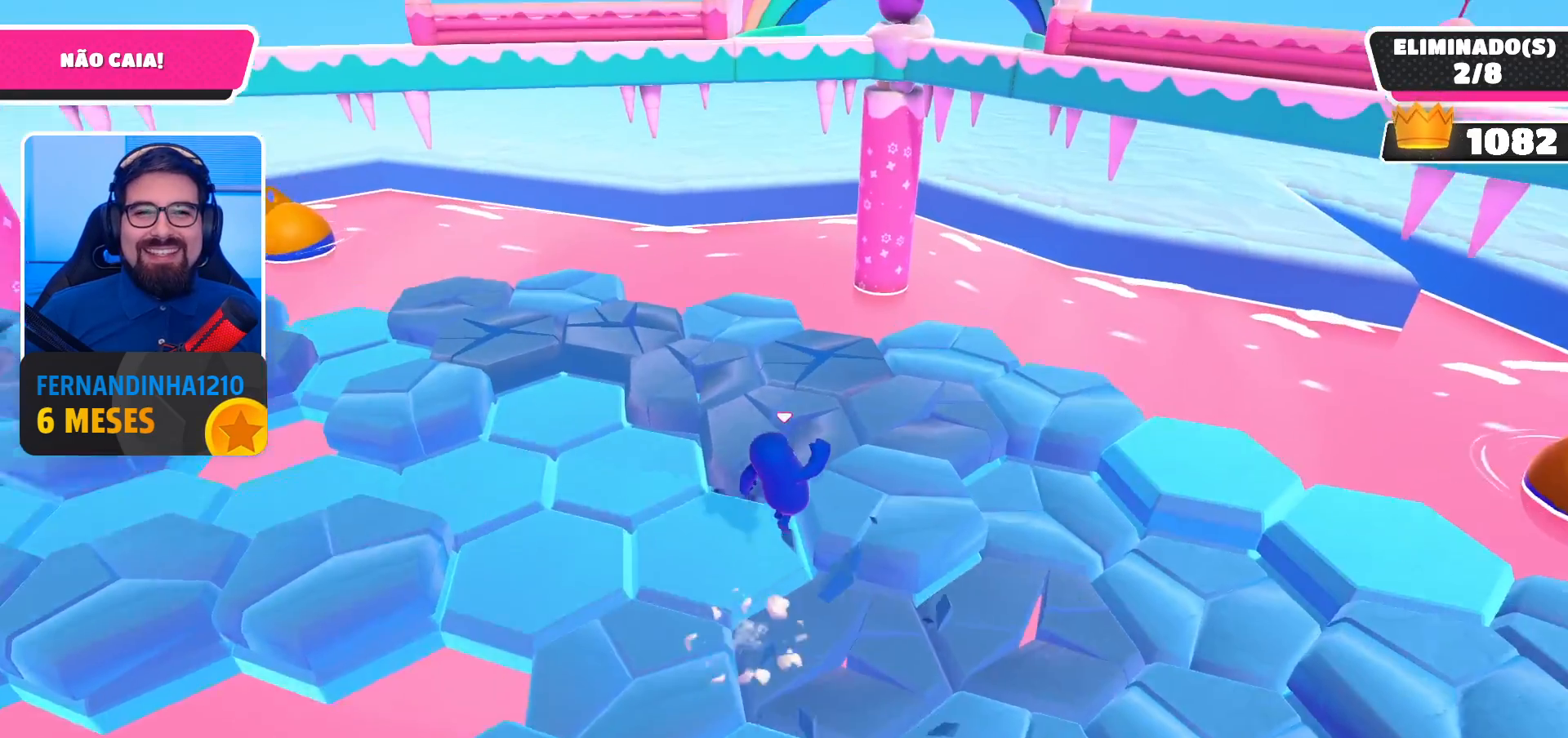
{"buttons": [], "left_stick": "down", "right_stick": "center", "events": [[33, "left_stick", "center"], [133, "right_stick", "left"], [233, "left_stick", "down-left"], [400, "left_stick", "down"], [467, "right_stick", "center"]]}
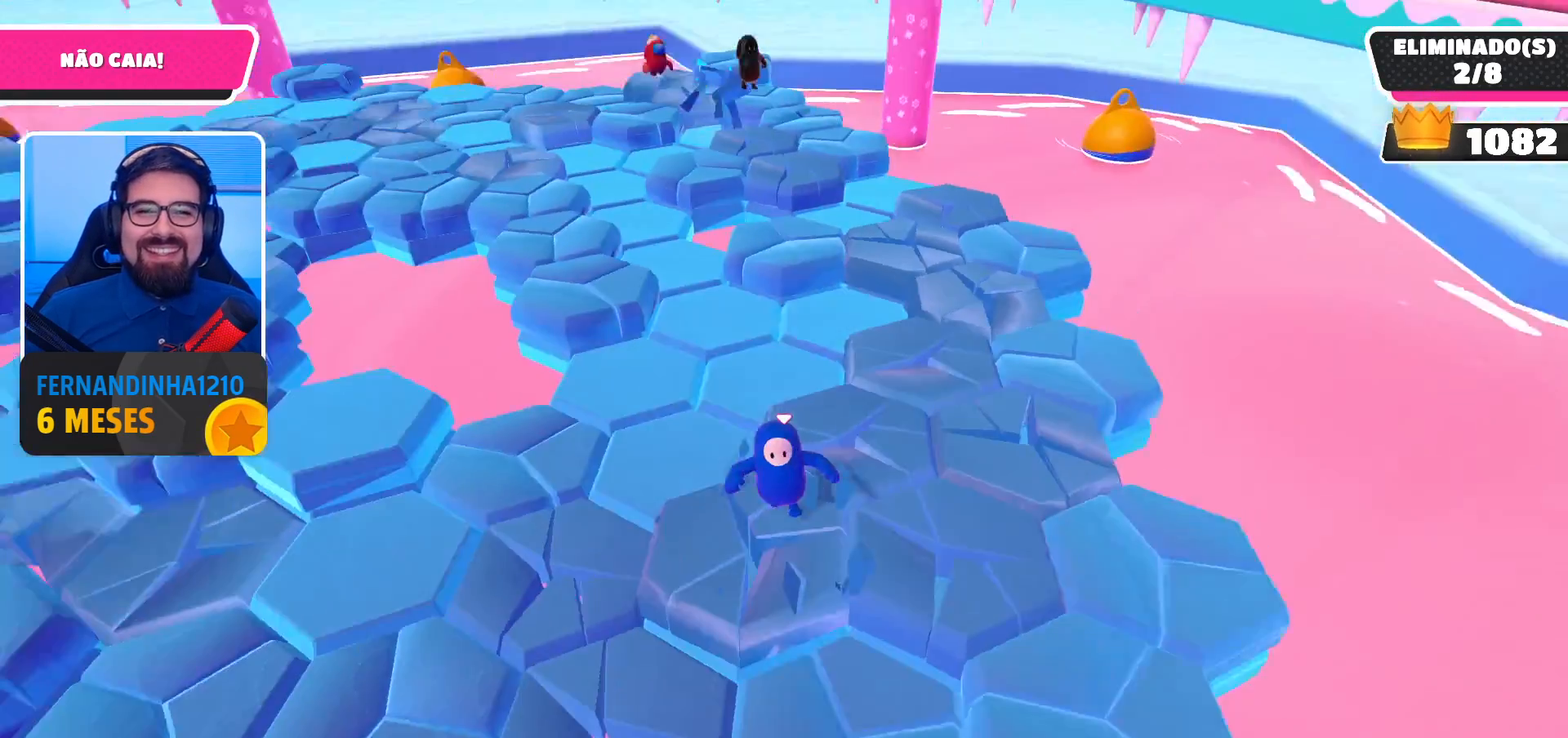
{"buttons": [], "left_stick": "right", "right_stick": "center", "events": [[100, "left_stick", "up-left"], [400, "left_stick", "up-right"], [467, "left_stick", "right"]]}
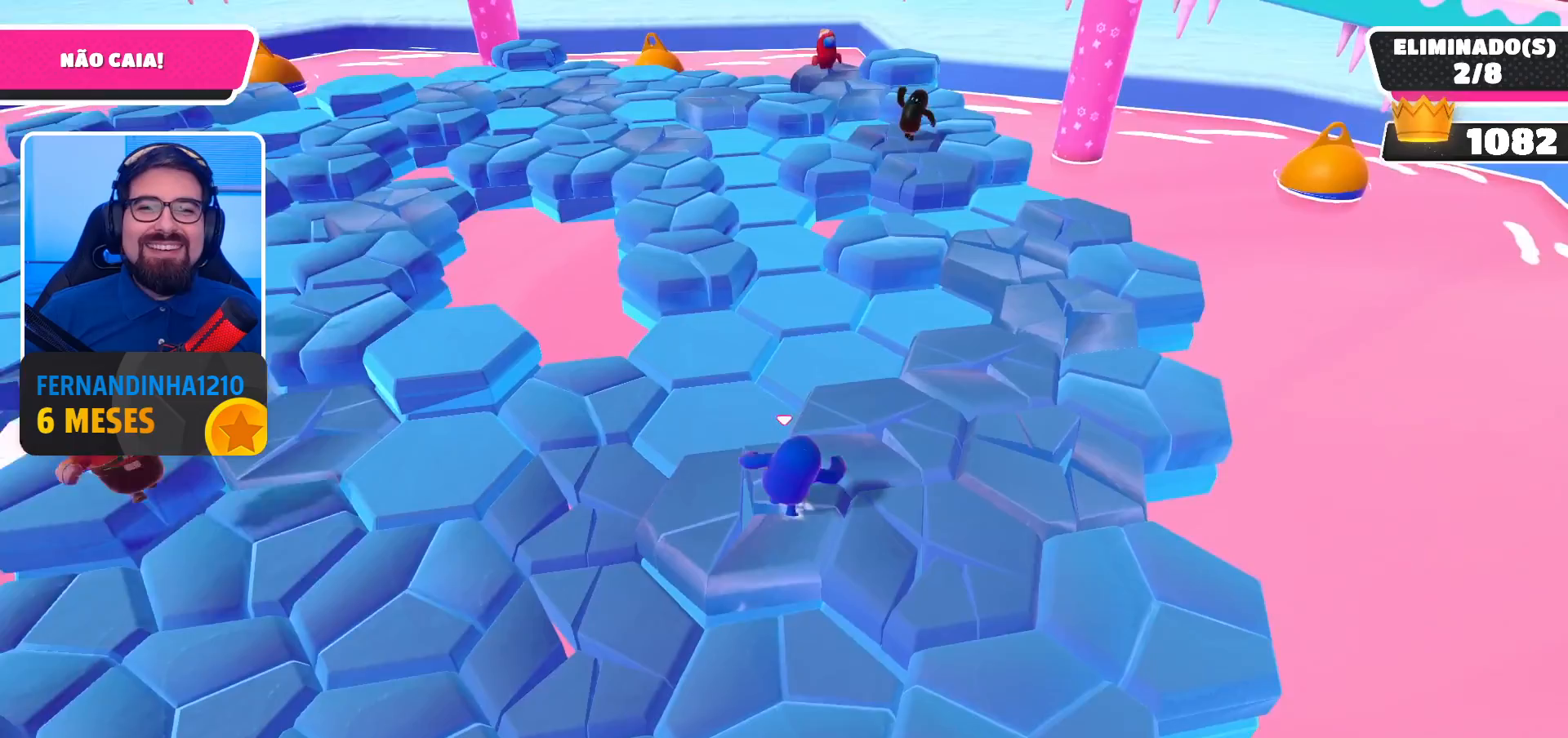
{"buttons": [], "left_stick": "up", "right_stick": "center", "events": [[233, "left_stick", "down-right"], [433, "left_stick", "up-right"], [500, "left_stick", "up"]]}
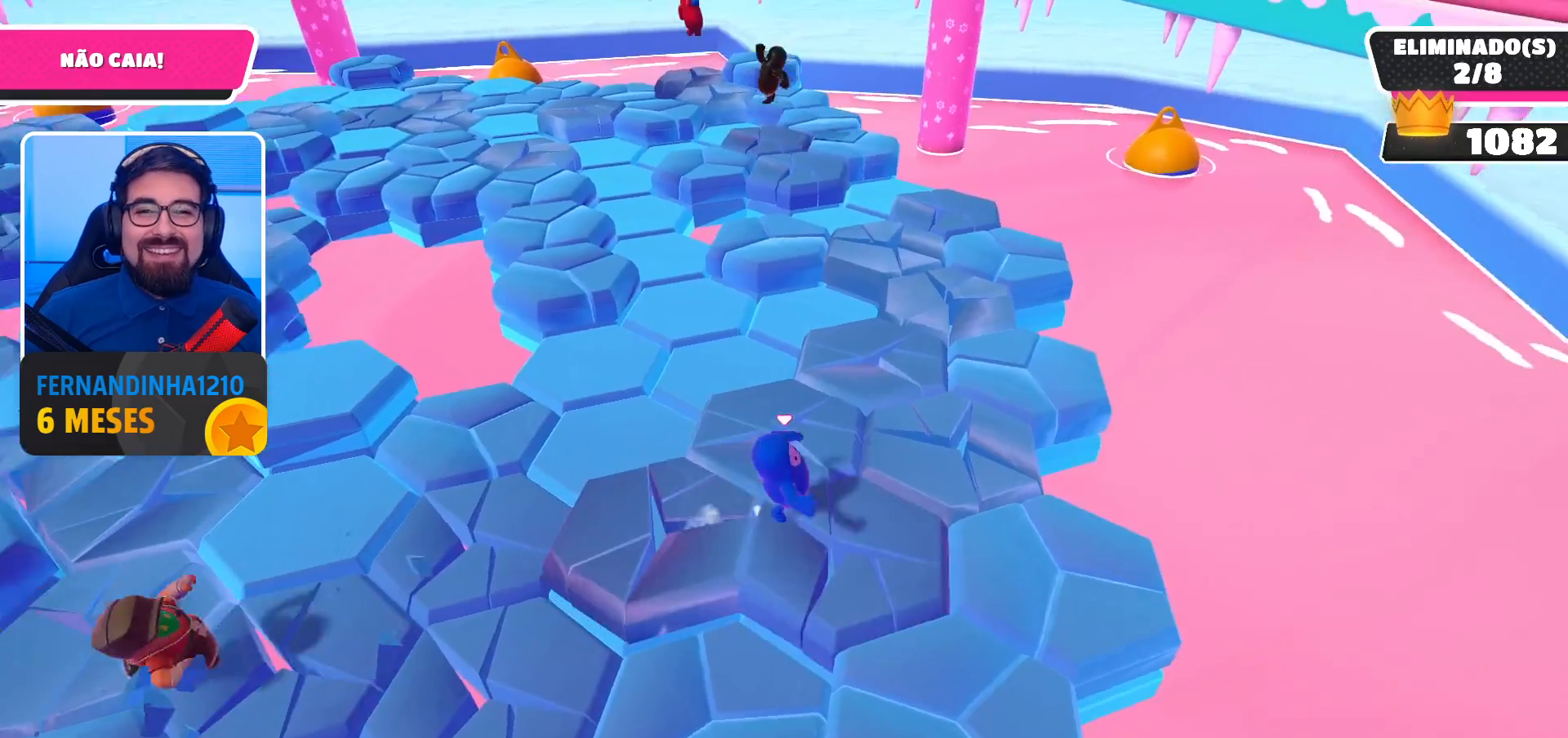
{"buttons": [], "left_stick": "up-right", "right_stick": "center", "events": [[167, "left_stick", "up-left"], [333, "left_stick", "up-right"]]}
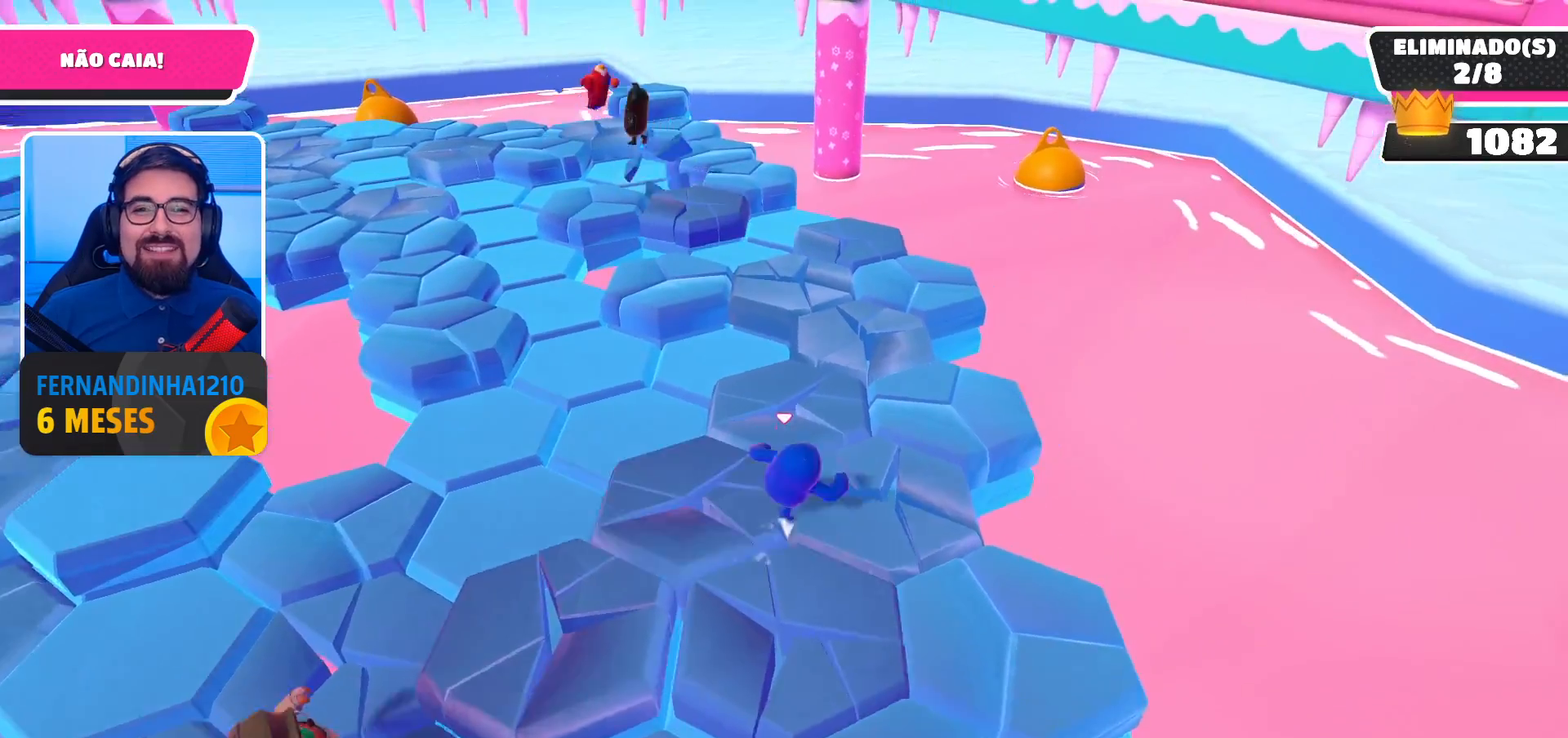
{"buttons": [], "left_stick": "up", "right_stick": "center", "events": [[100, "left_stick", "up"]]}
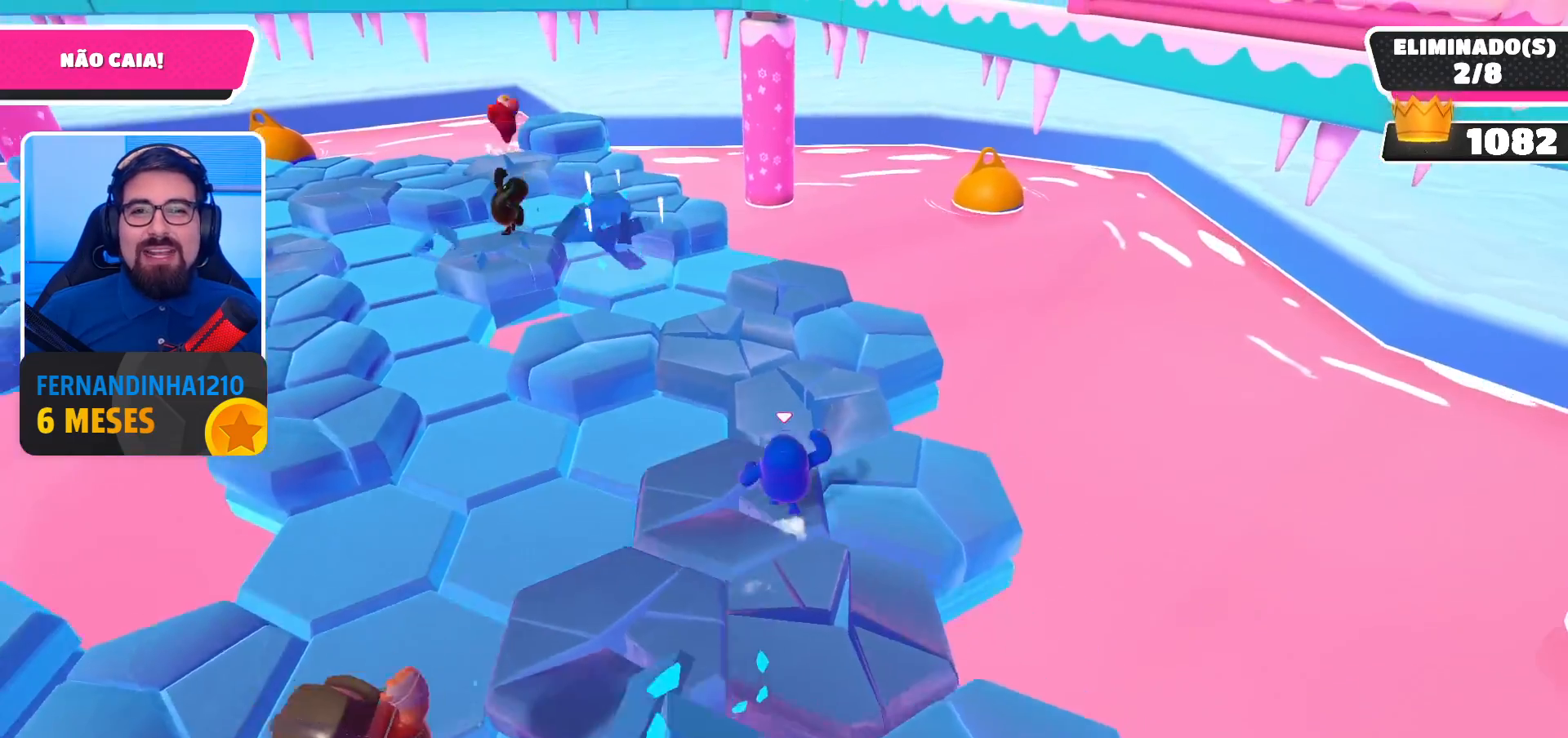
{"buttons": [], "left_stick": "right", "right_stick": "left", "events": [[133, "right_stick", "left"], [333, "right_stick", "center"], [433, "right_stick", "left"], [500, "left_stick", "right"]]}
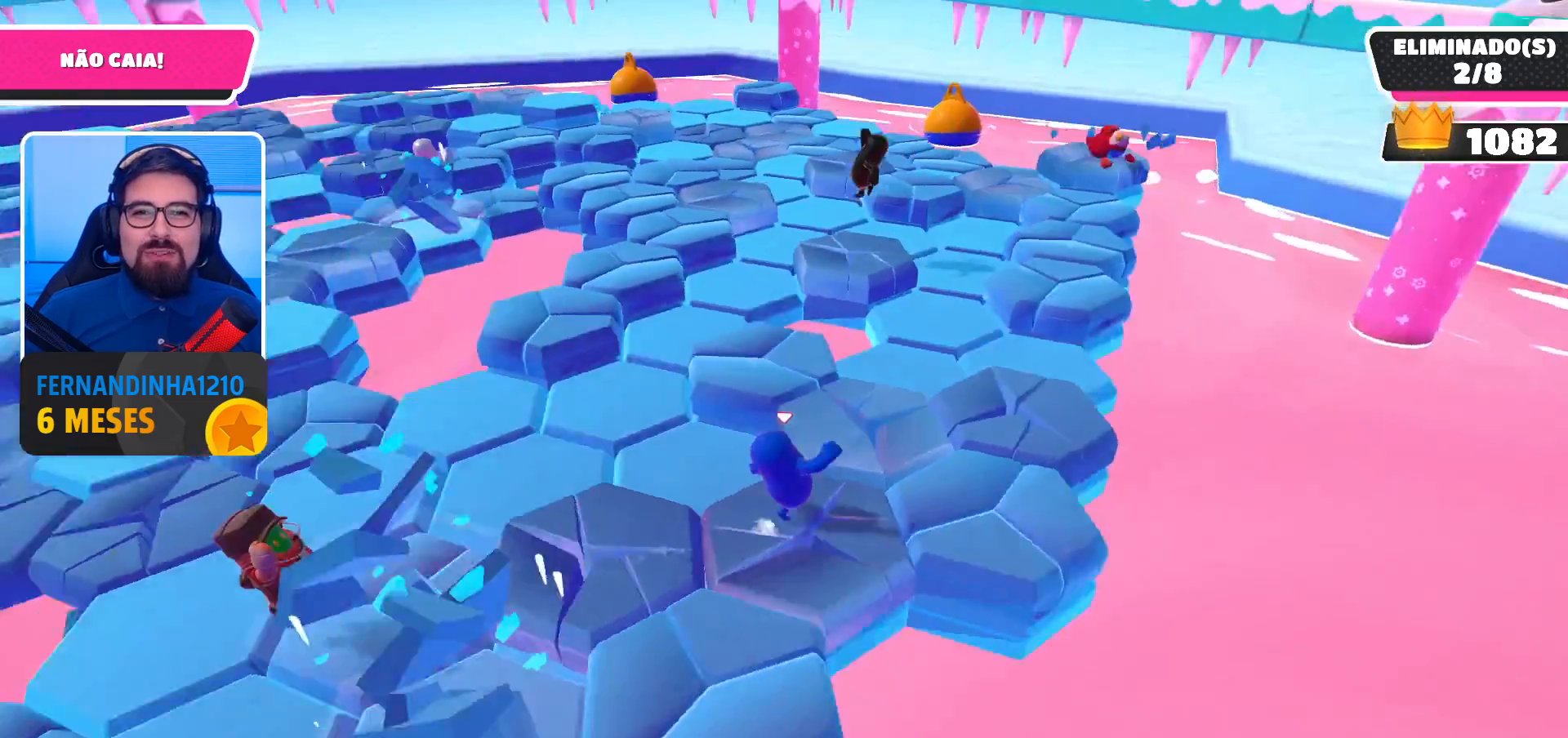
{"buttons": [], "left_stick": "up-right", "right_stick": "center", "events": [[100, "left_stick", "center"], [167, "right_stick", "center"], [333, "left_stick", "right"], [333, "right_stick", "left"], [400, "left_stick", "up-right"], [467, "right_stick", "center"]]}